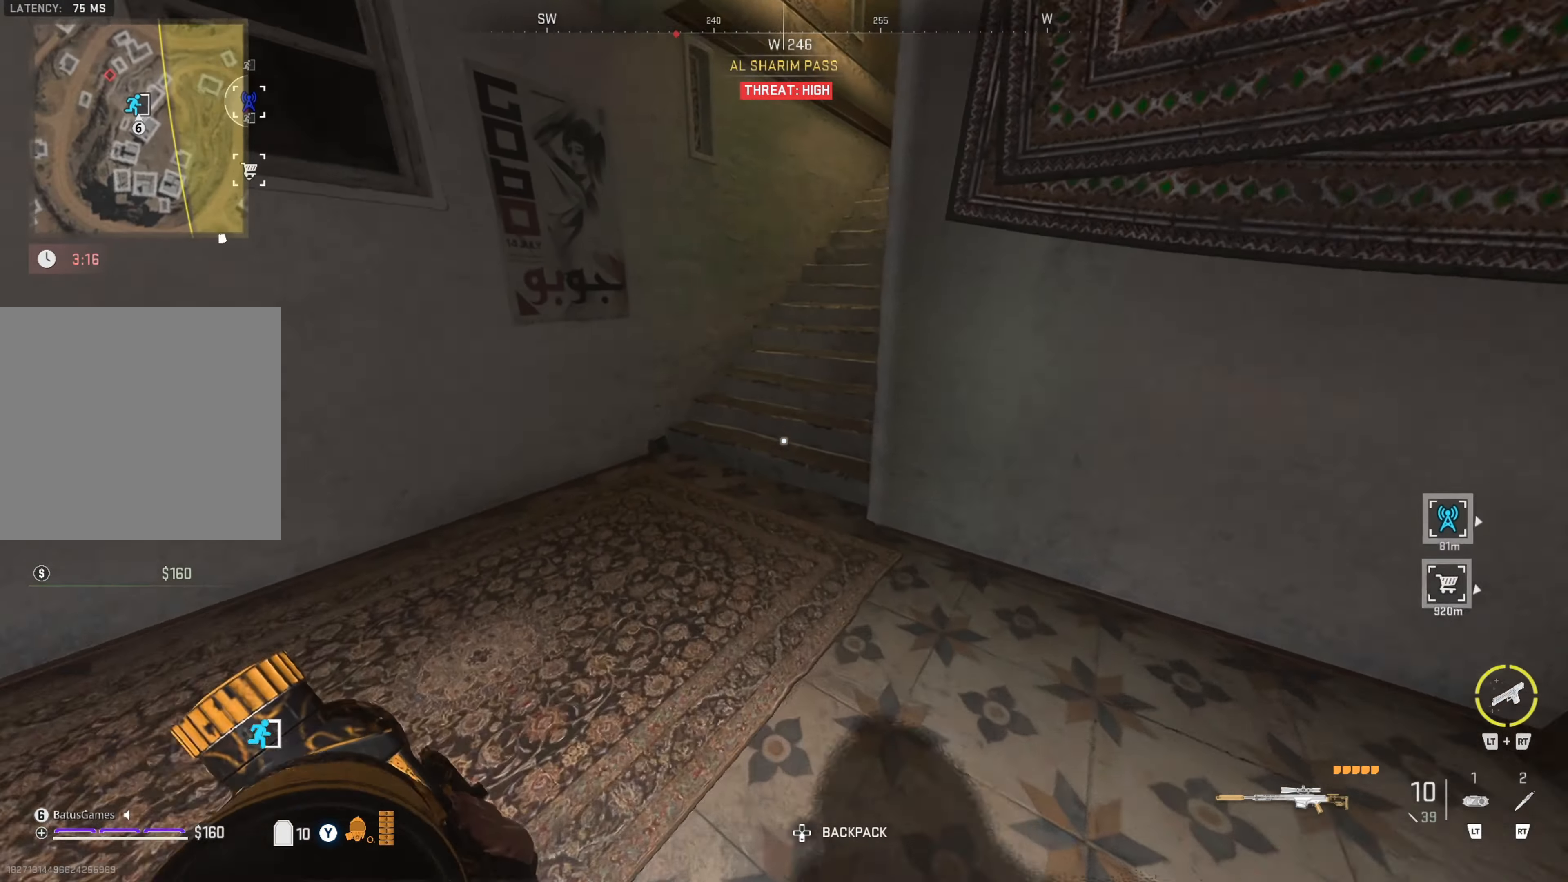
Gameplay with a controller (Xbox layout); each line is a JSON object with the inputs held at the frame after it. "events" lists button and stick changes between this image and that frame as [ms after this image, input, new state], when the widget could be followed in between.
{"buttons": [], "left_stick": "up", "right_stick": "center", "events": [[33, "right_stick", "right"], [216, "right_stick", "center"], [316, "Y", "down"], [400, "Y", "up"]]}
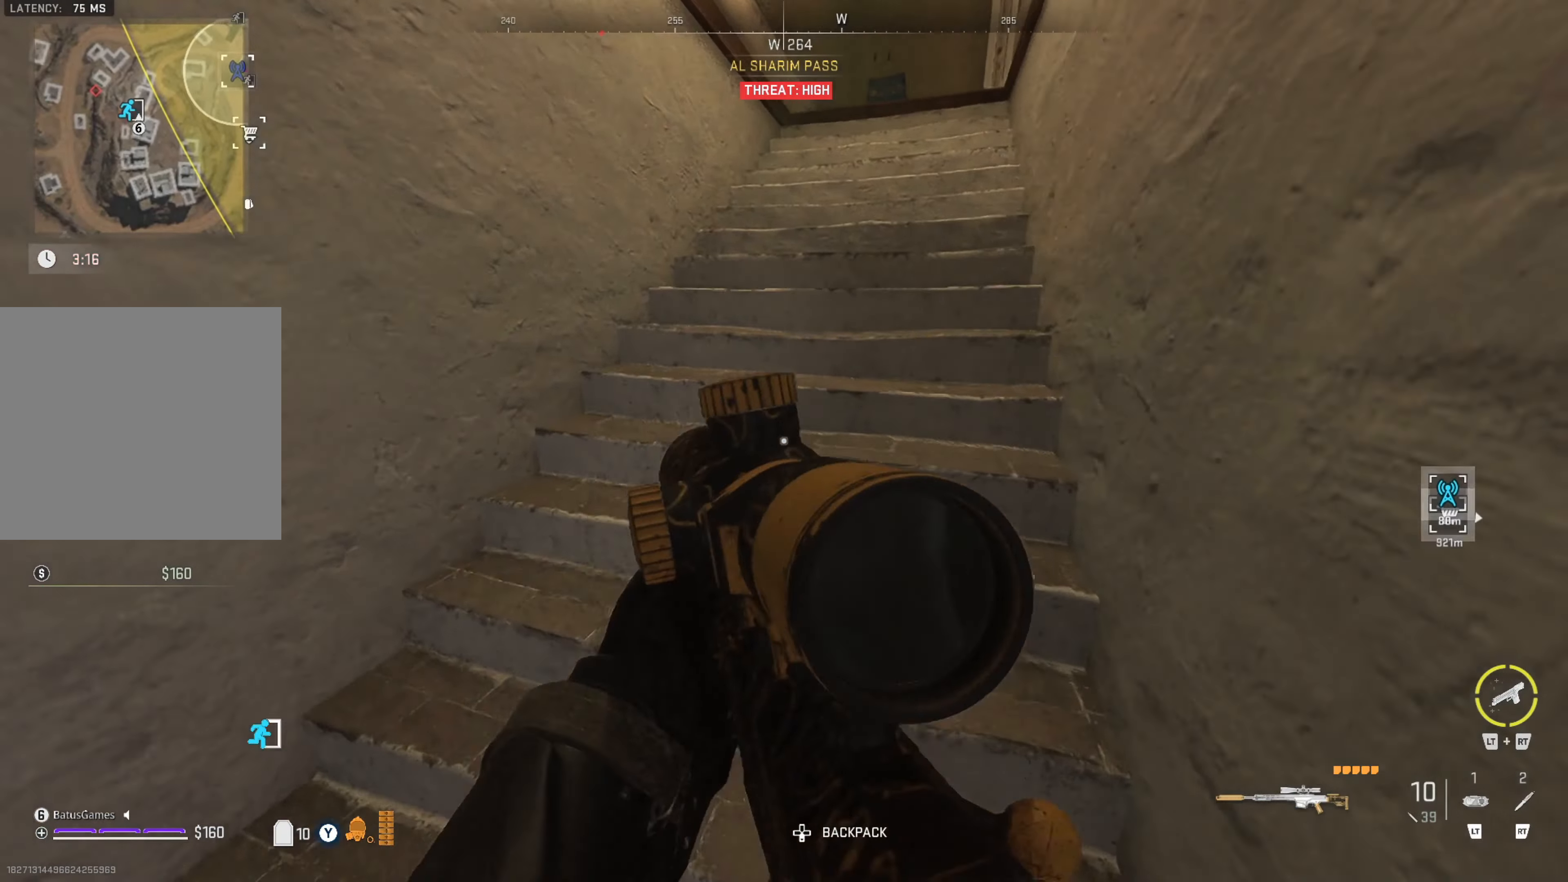
{"buttons": [], "left_stick": "up-left", "right_stick": "center", "events": [[33, "left_stick", "up-right"], [100, "right_stick", "right"], [166, "left_stick", "up"], [233, "right_stick", "center"], [500, "left_stick", "up-left"]]}
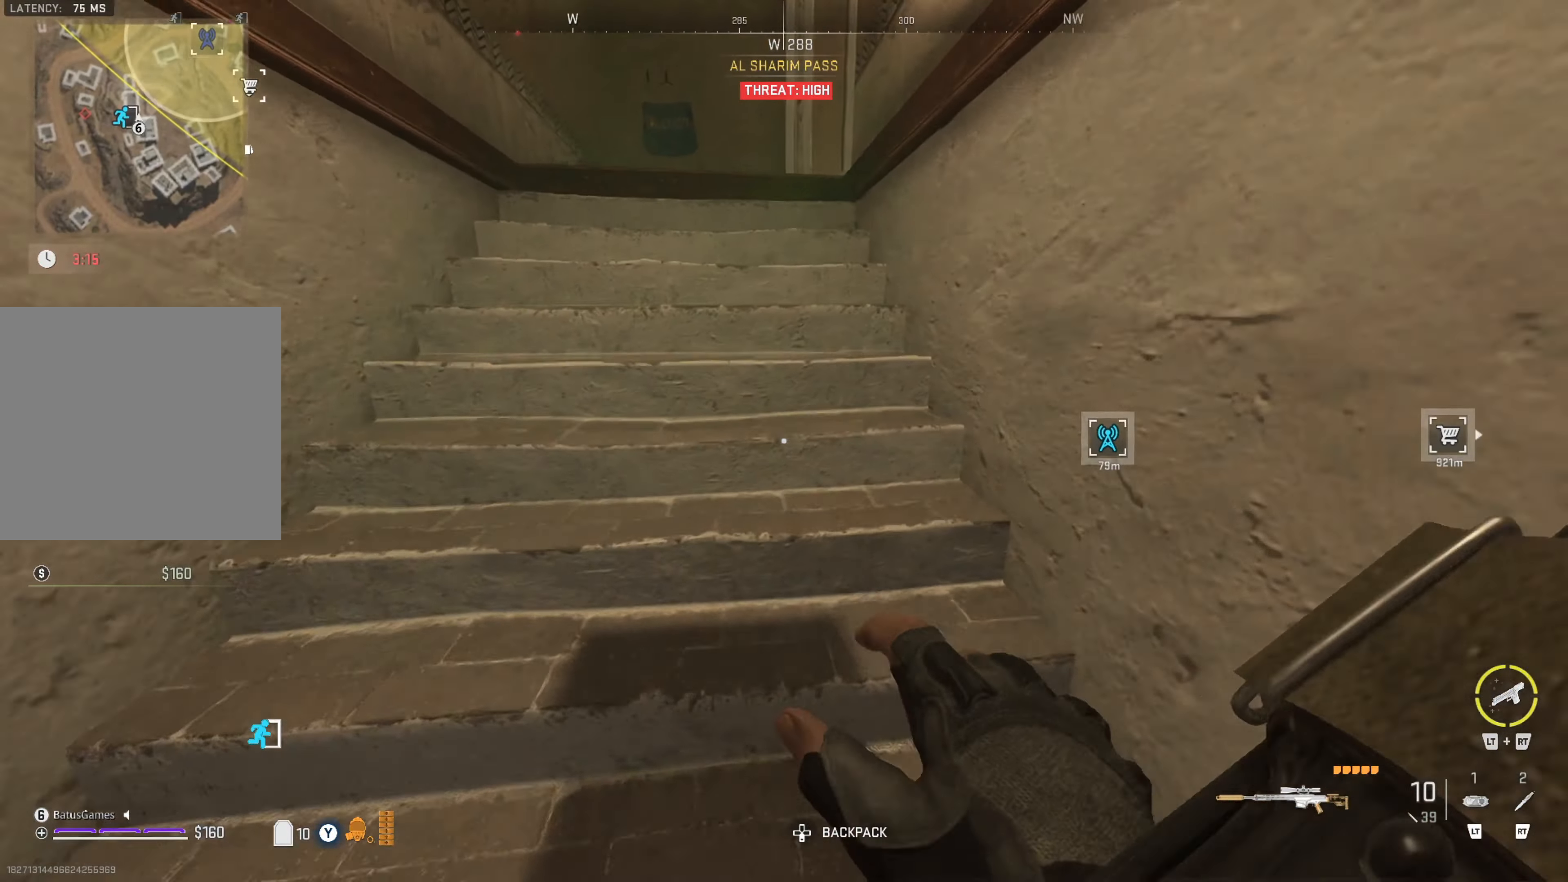
{"buttons": [], "left_stick": "up", "right_stick": "center", "events": [[266, "left_stick", "up"]]}
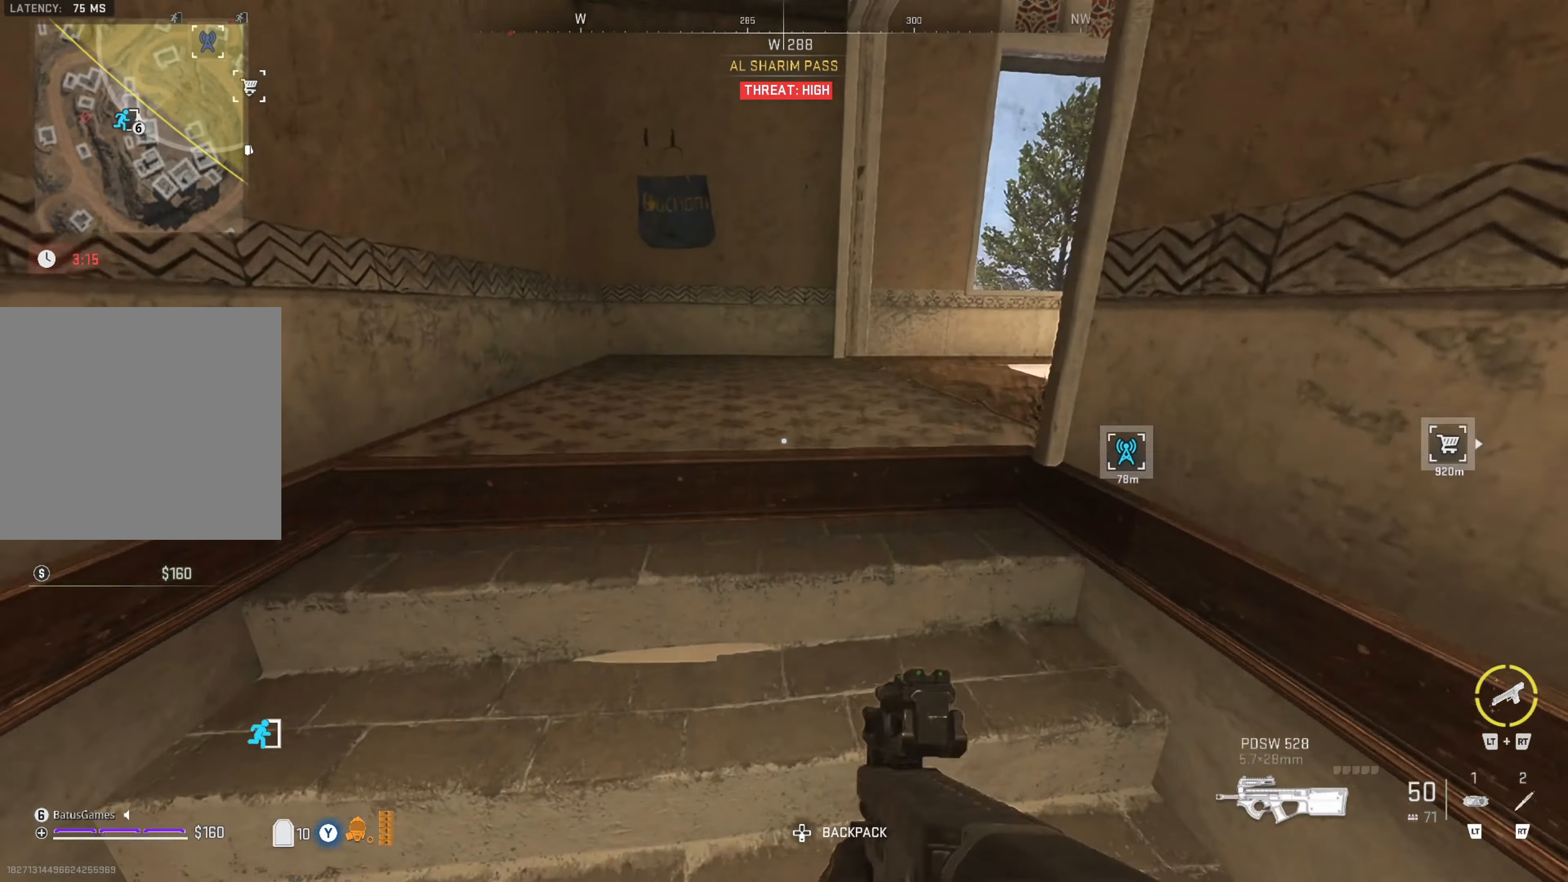
{"buttons": [], "left_stick": "up", "right_stick": "right", "events": [[133, "right_stick", "right"]]}
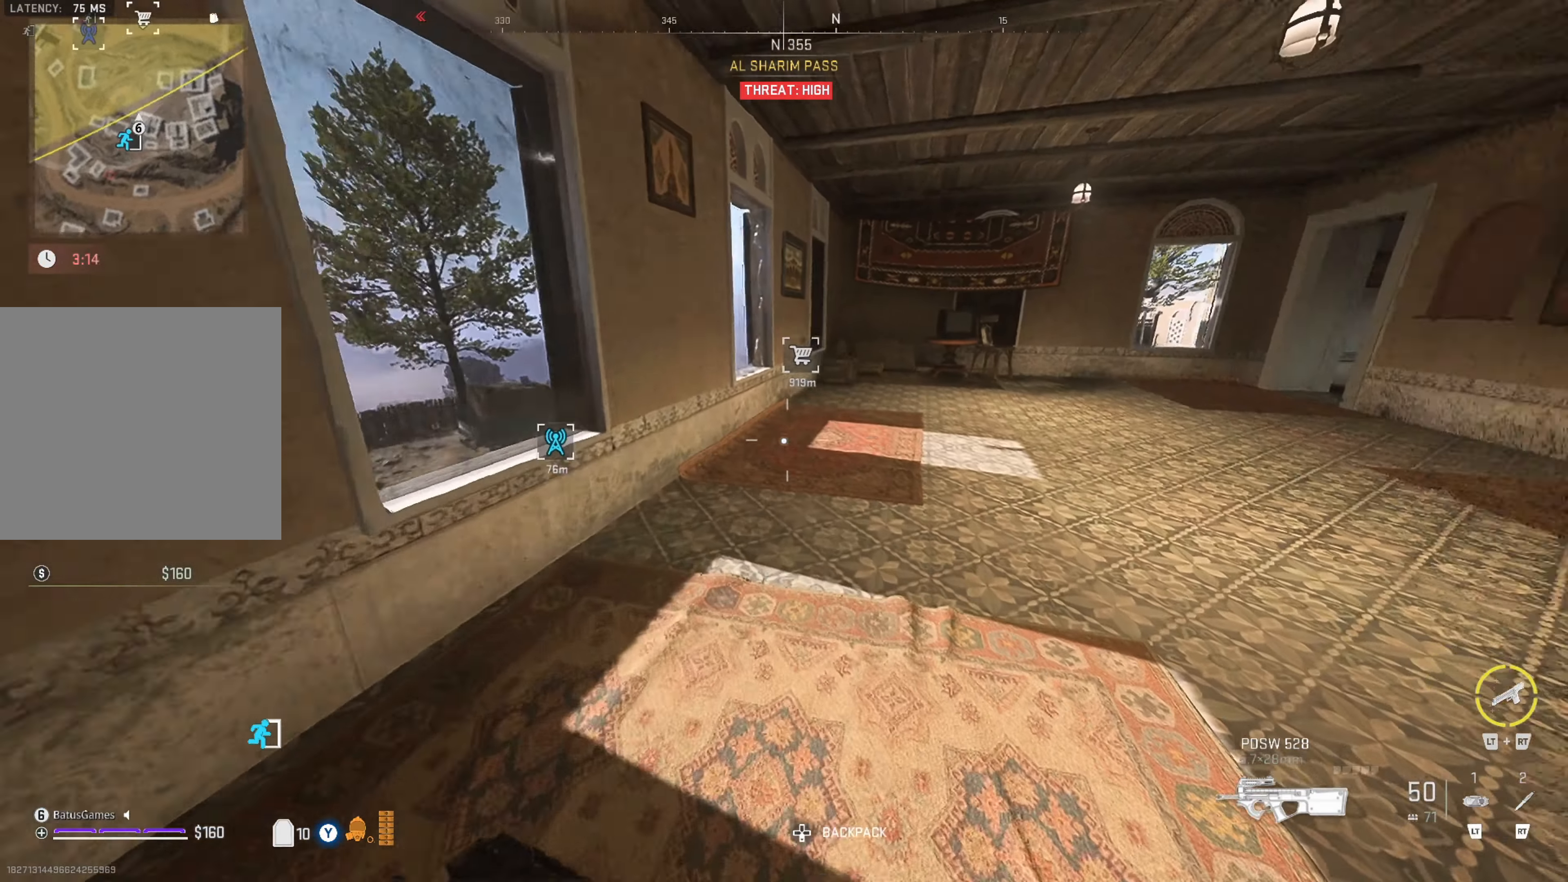
{"buttons": [], "left_stick": "up", "right_stick": "center", "events": [[116, "right_stick", "center"], [216, "right_stick", "right"], [500, "right_stick", "center"]]}
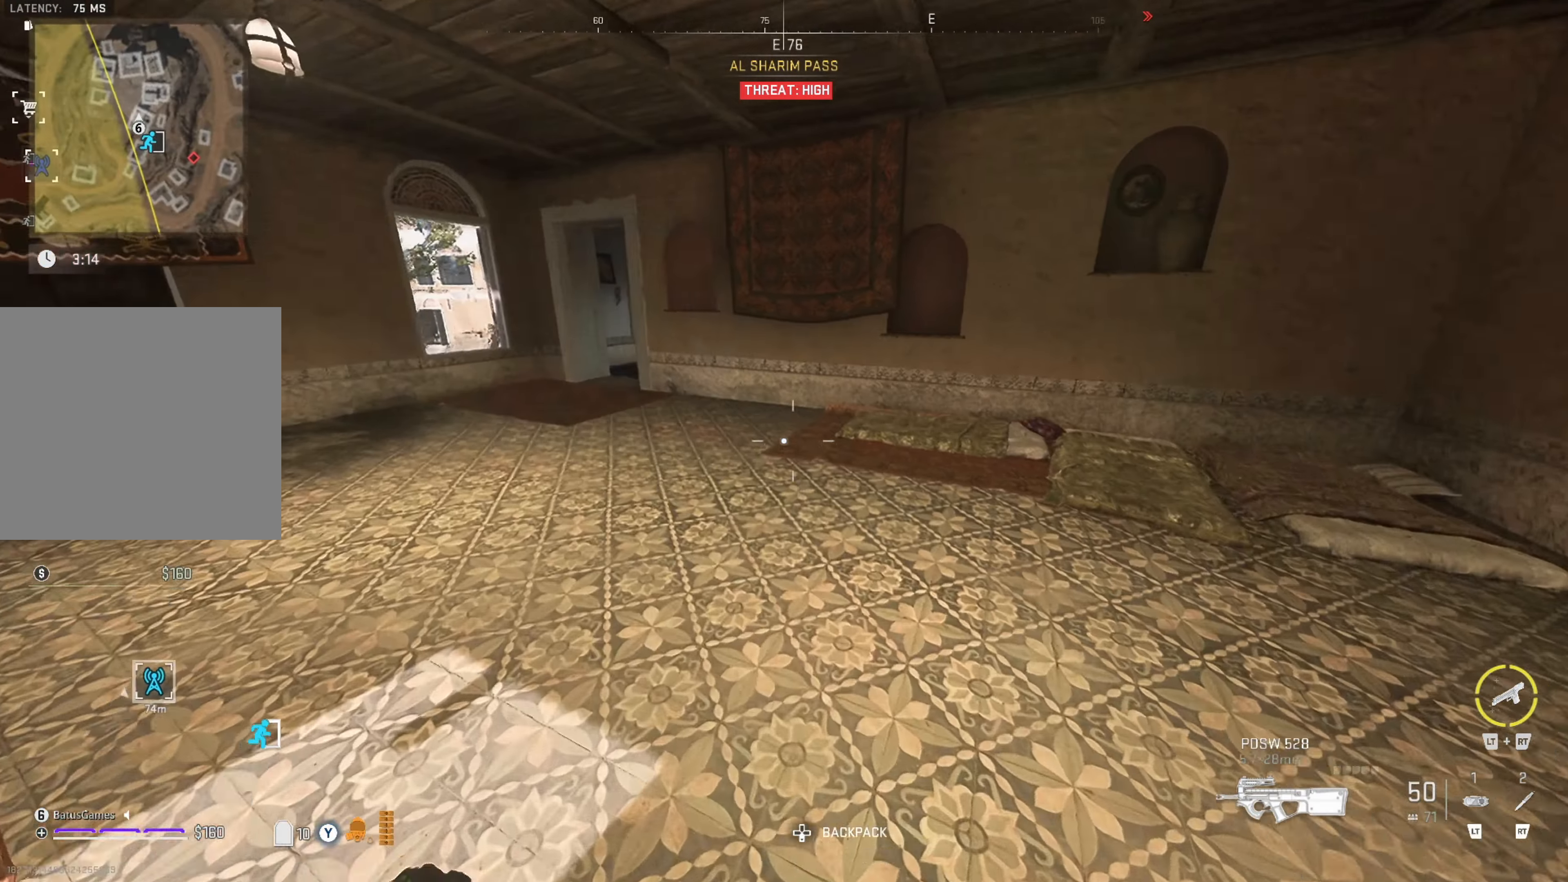
{"buttons": [], "left_stick": "up", "right_stick": "center", "events": [[100, "left_stick", "up-left"], [100, "right_stick", "right"], [266, "right_stick", "left"], [366, "left_stick", "up"], [450, "right_stick", "center"]]}
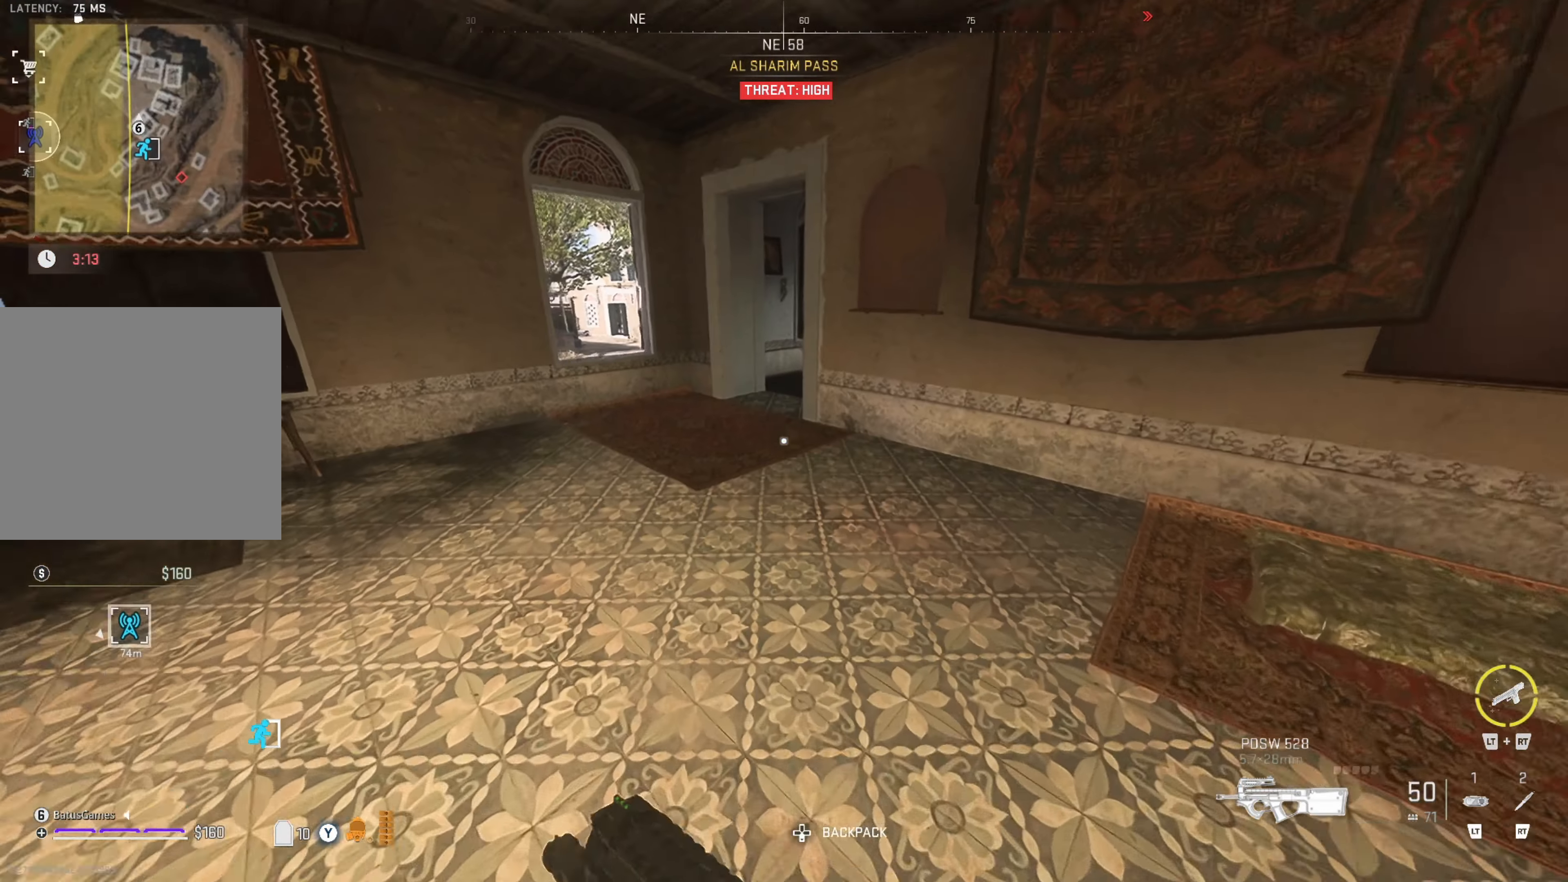
{"buttons": [], "left_stick": "up", "right_stick": "center", "events": [[100, "left_stick", "up-left"], [250, "left_stick", "up"]]}
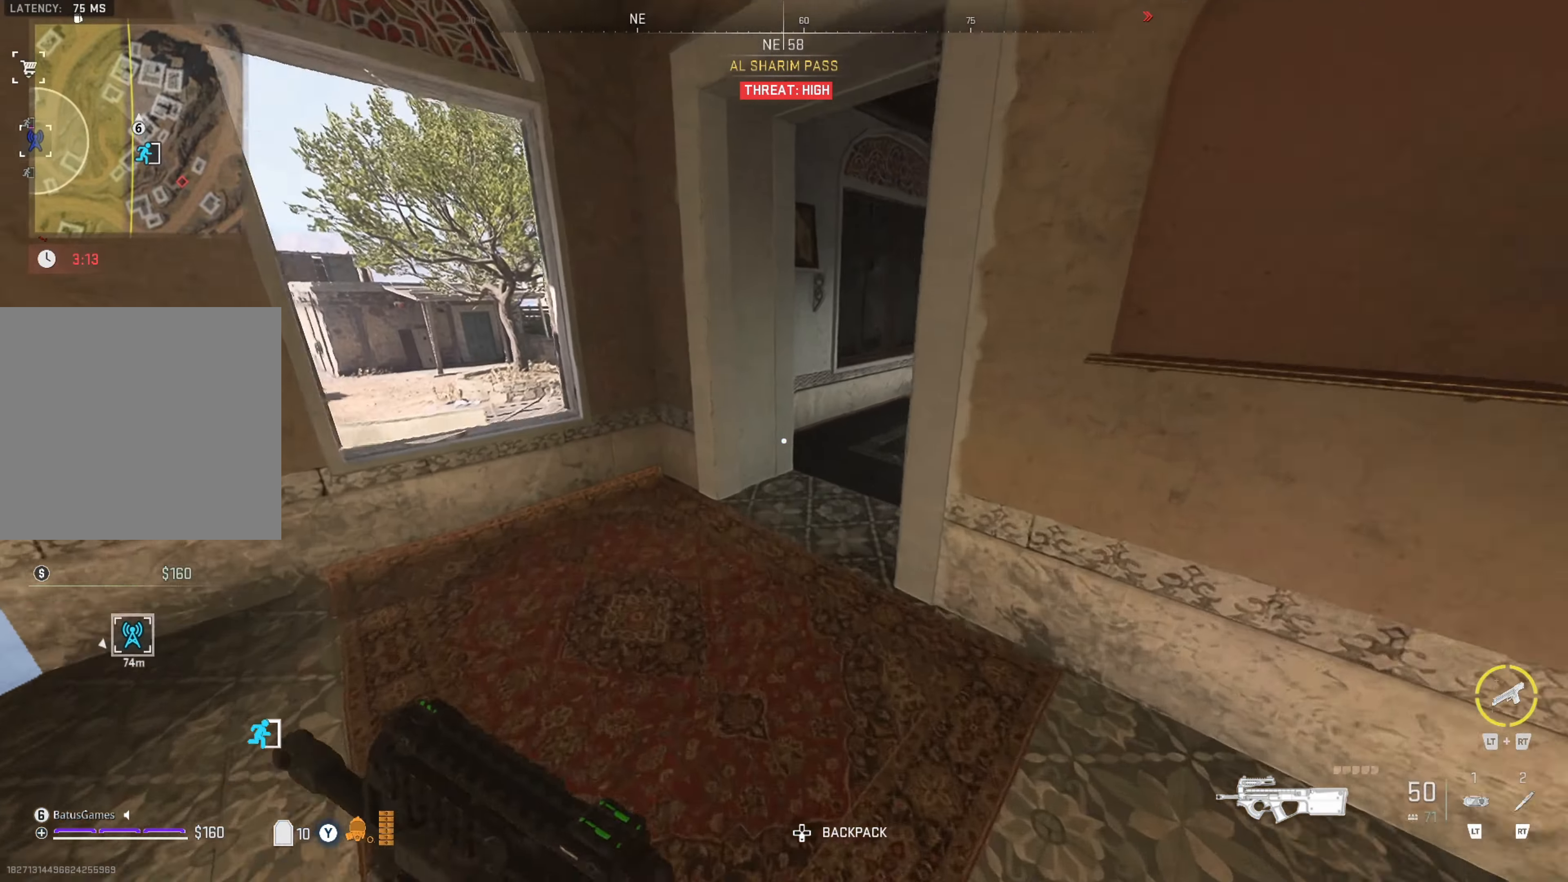
{"buttons": [], "left_stick": "up-right", "right_stick": "right", "events": [[133, "right_stick", "right"], [183, "left_stick", "up-right"], [350, "right_stick", "center"], [483, "right_stick", "right"]]}
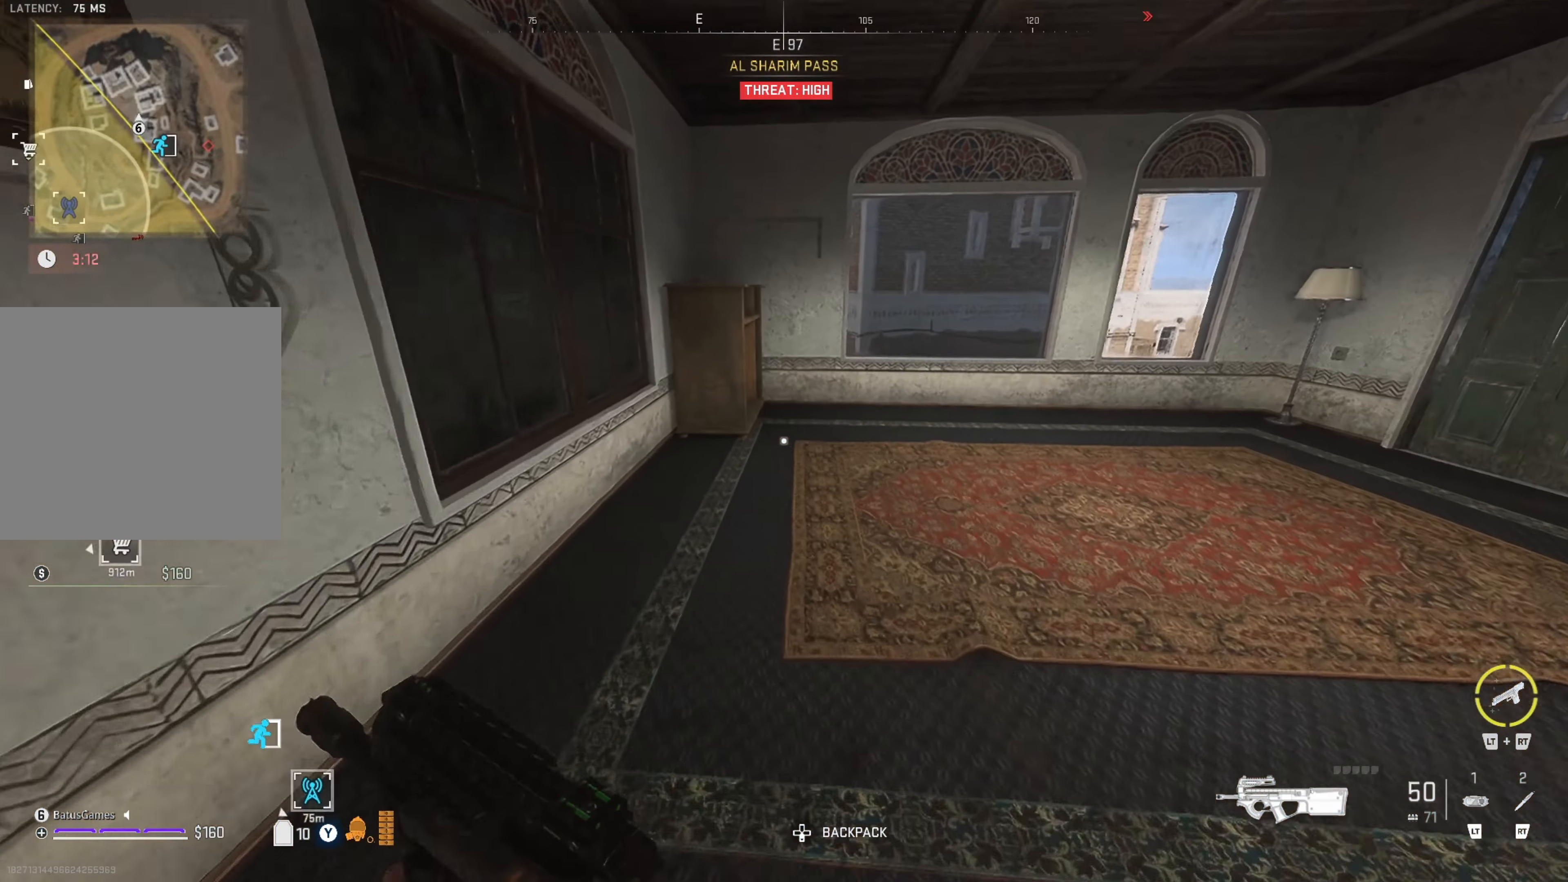
{"buttons": [], "left_stick": "up-right", "right_stick": "center", "events": [[283, "right_stick", "center"]]}
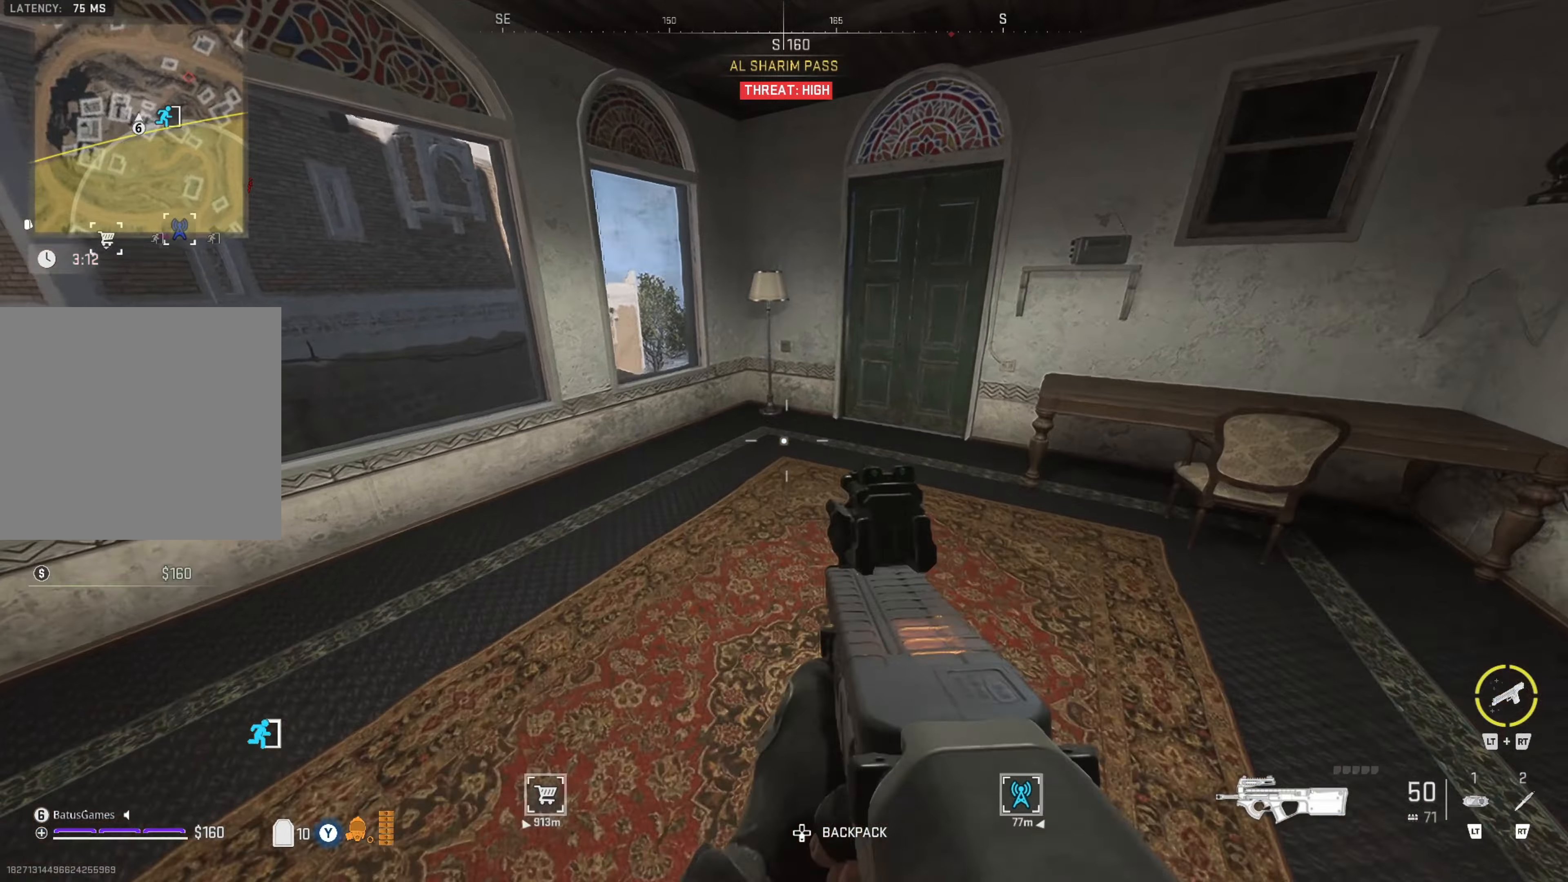
{"buttons": [], "left_stick": "up", "right_stick": "center", "events": [[133, "left_stick", "up"], [283, "right_stick", "right"], [417, "right_stick", "center"]]}
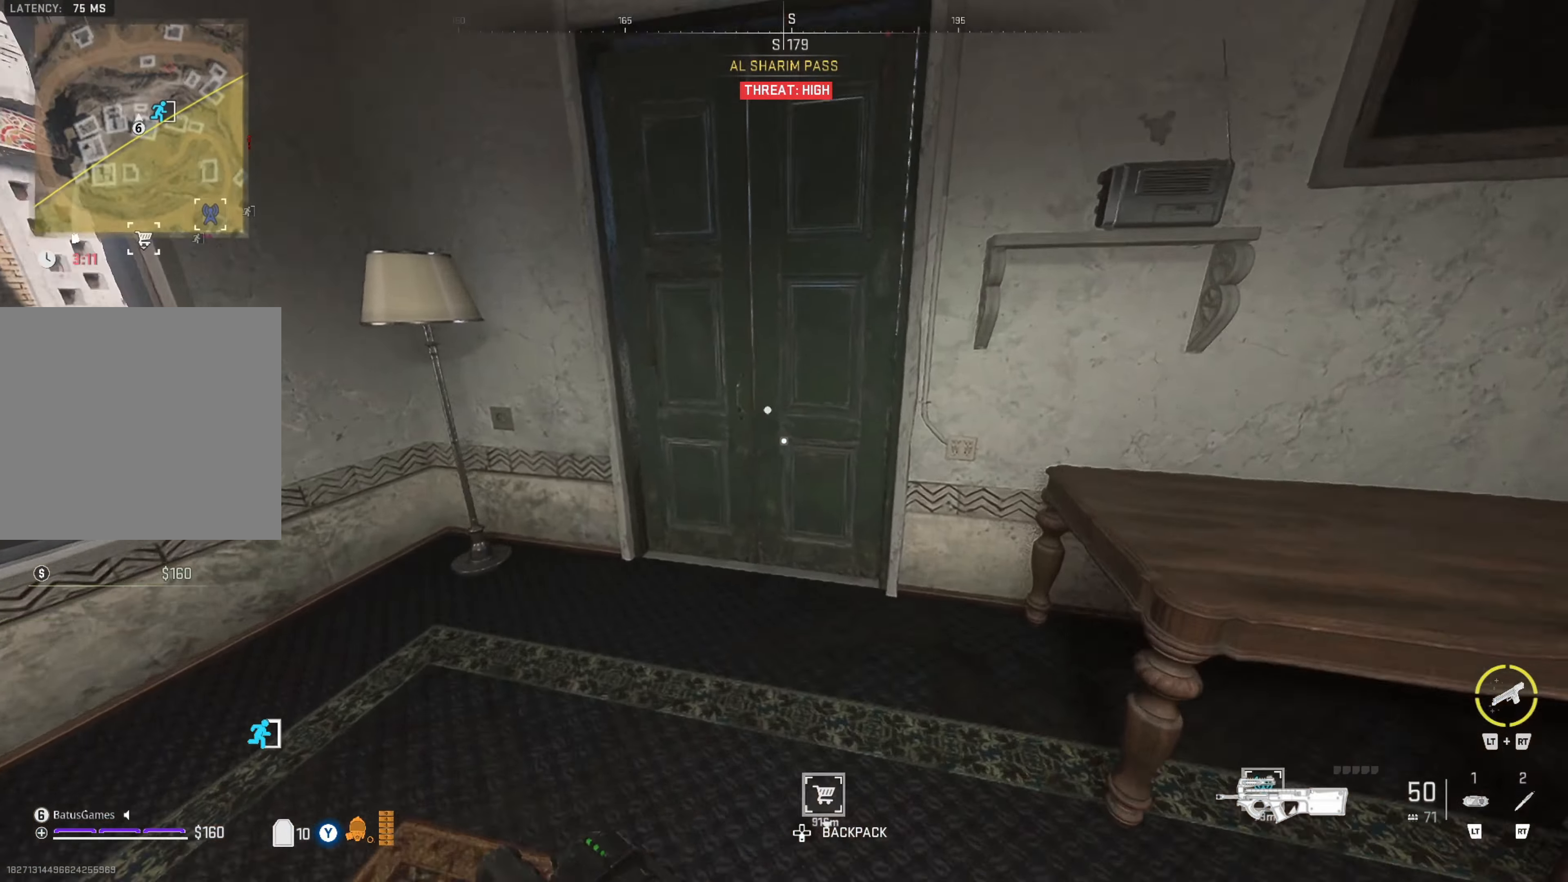
{"buttons": [], "left_stick": "up-right", "right_stick": "center", "events": [[417, "left_stick", "up-right"]]}
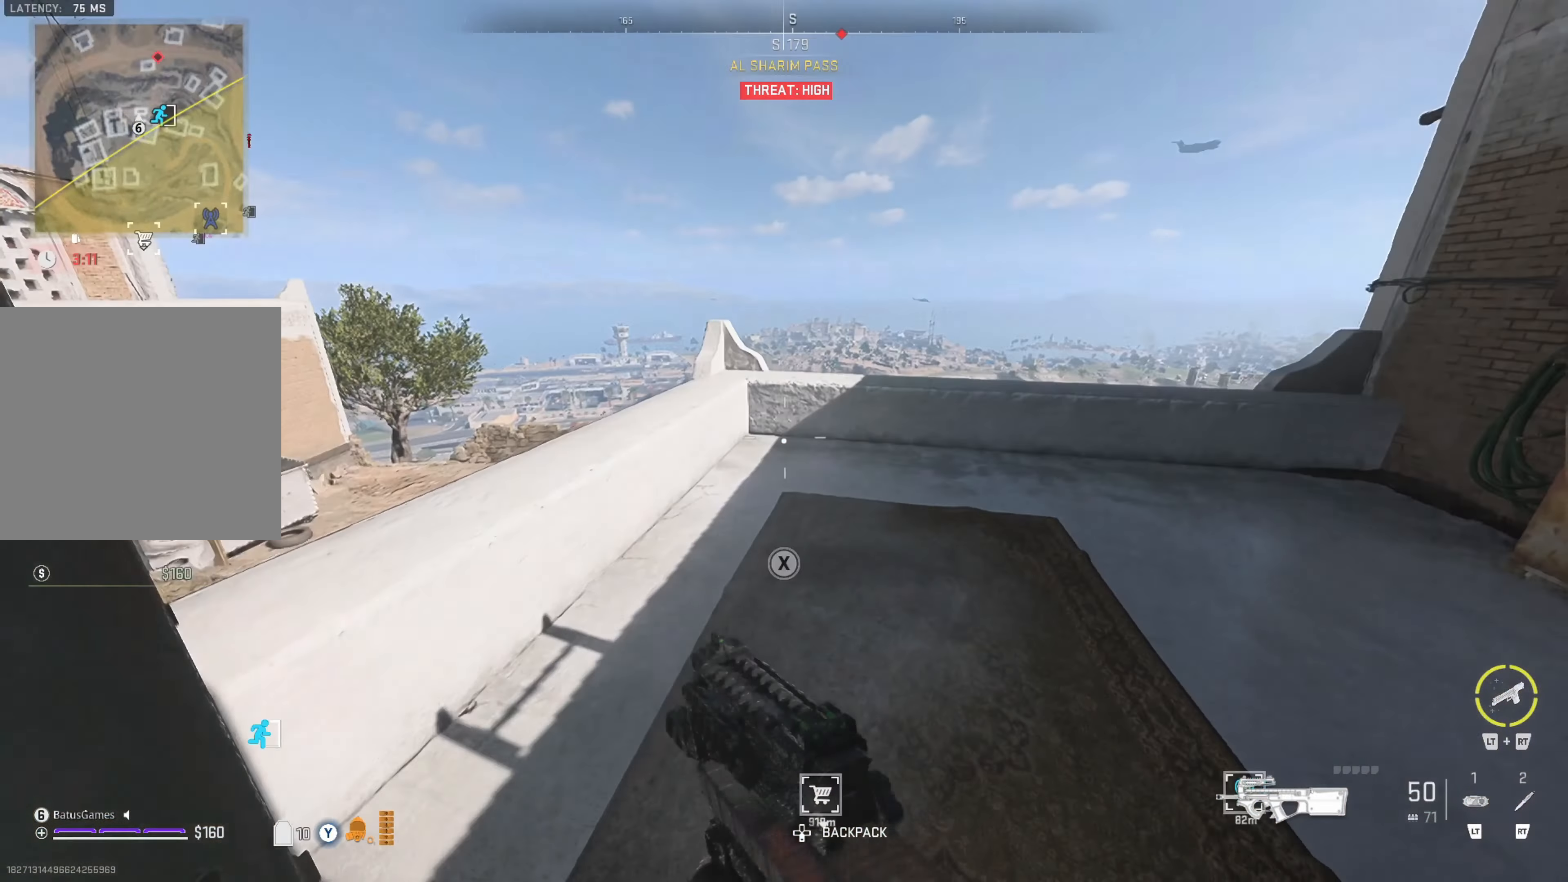
{"buttons": [], "left_stick": "right", "right_stick": "center", "events": [[50, "left_stick", "right"], [100, "right_stick", "left"], [433, "right_stick", "center"]]}
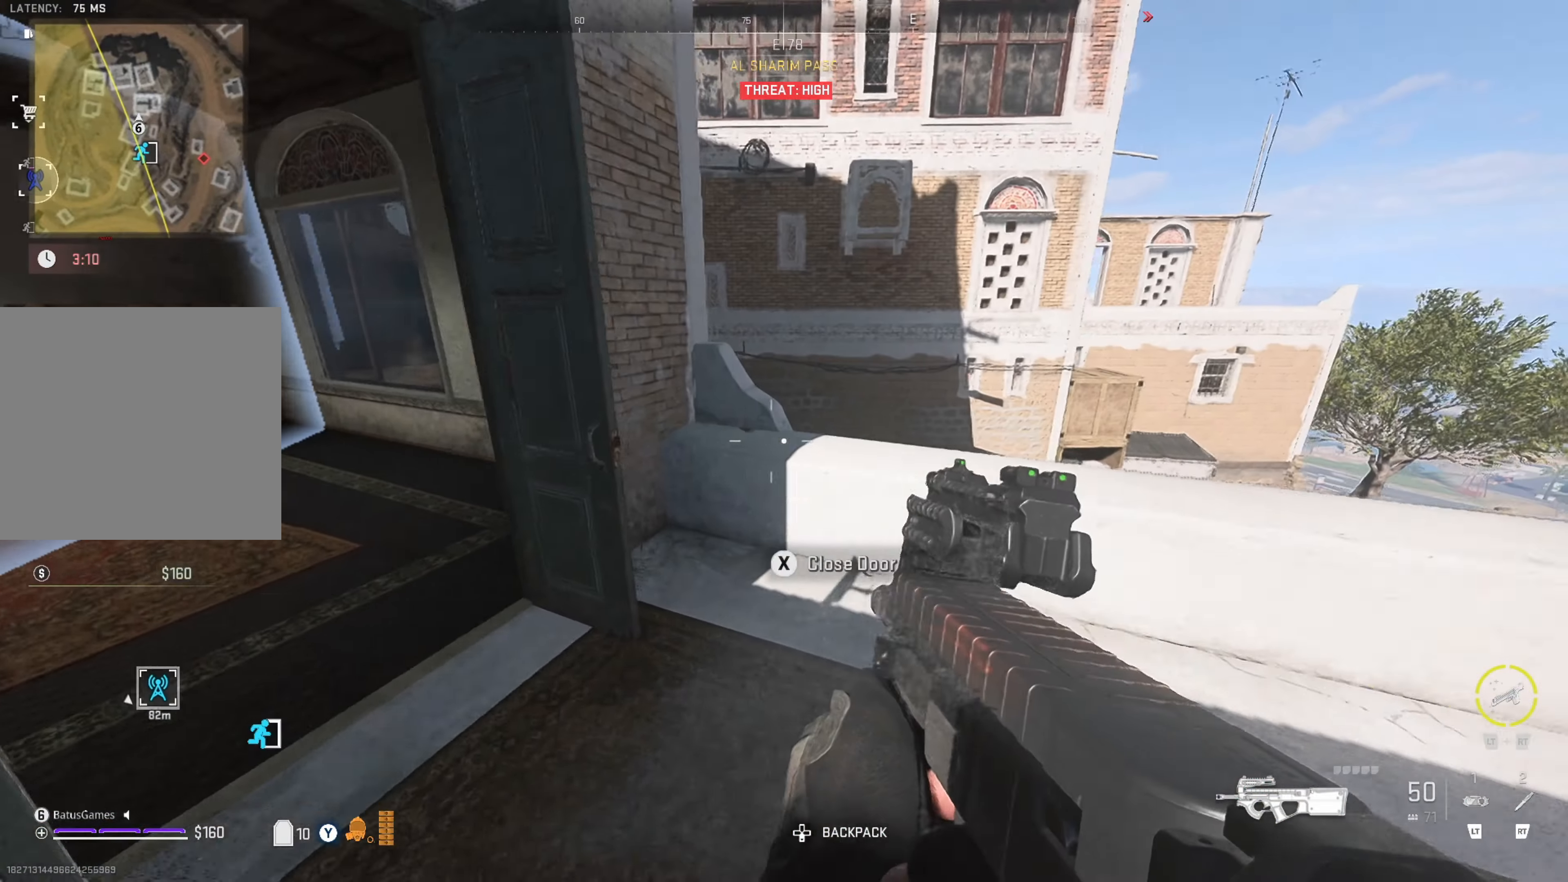
{"buttons": [], "left_stick": "center", "right_stick": "center", "events": [[117, "right_stick", "up-left"], [367, "left_stick", "center"], [433, "right_stick", "center"]]}
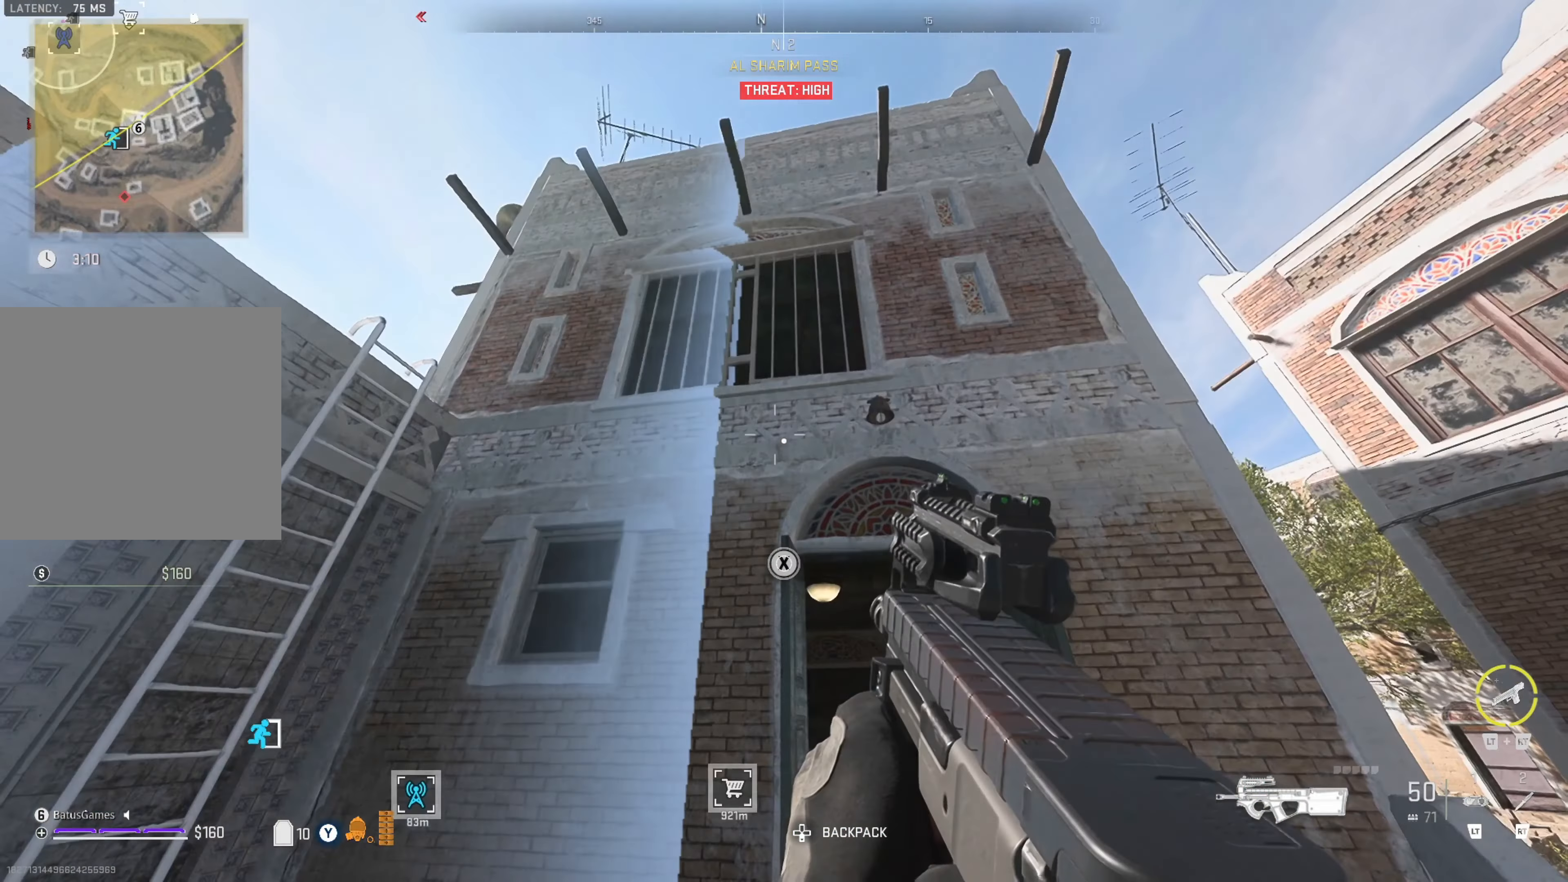
{"buttons": [], "left_stick": "left", "right_stick": "down", "events": [[67, "right_stick", "up-left"], [217, "right_stick", "center"], [283, "left_stick", "left"], [483, "right_stick", "down"]]}
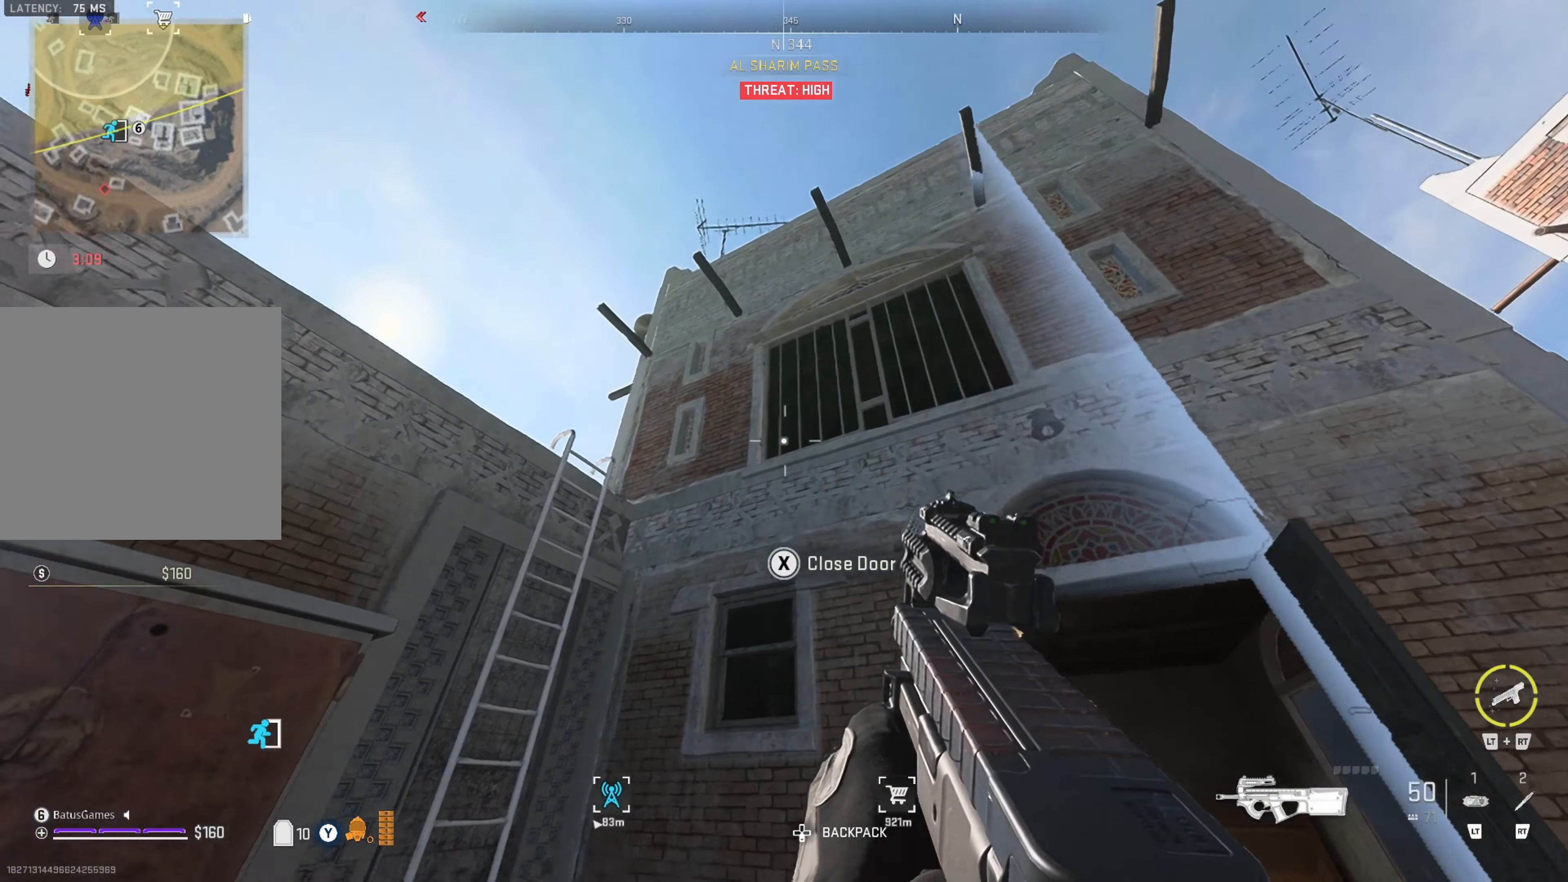
{"buttons": [], "left_stick": "up", "right_stick": "center", "events": [[67, "left_stick", "center"], [67, "right_stick", "down-left"], [183, "left_stick", "up"], [183, "right_stick", "center"]]}
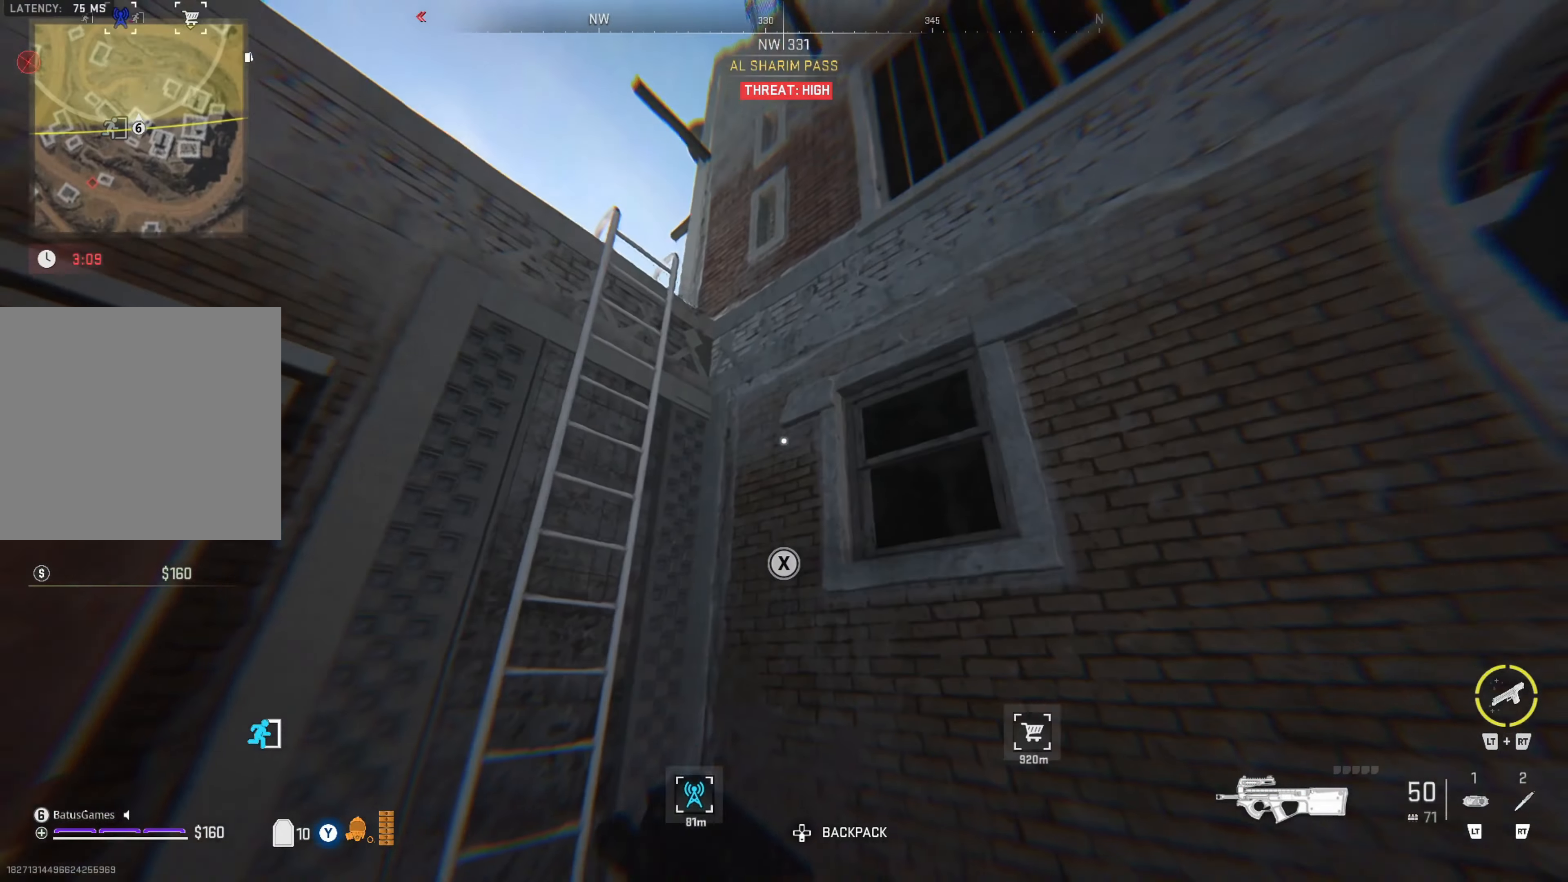
{"buttons": [], "left_stick": "up-left", "right_stick": "center", "events": [[33, "right_stick", "left"], [167, "left_stick", "up-left"], [183, "right_stick", "center"]]}
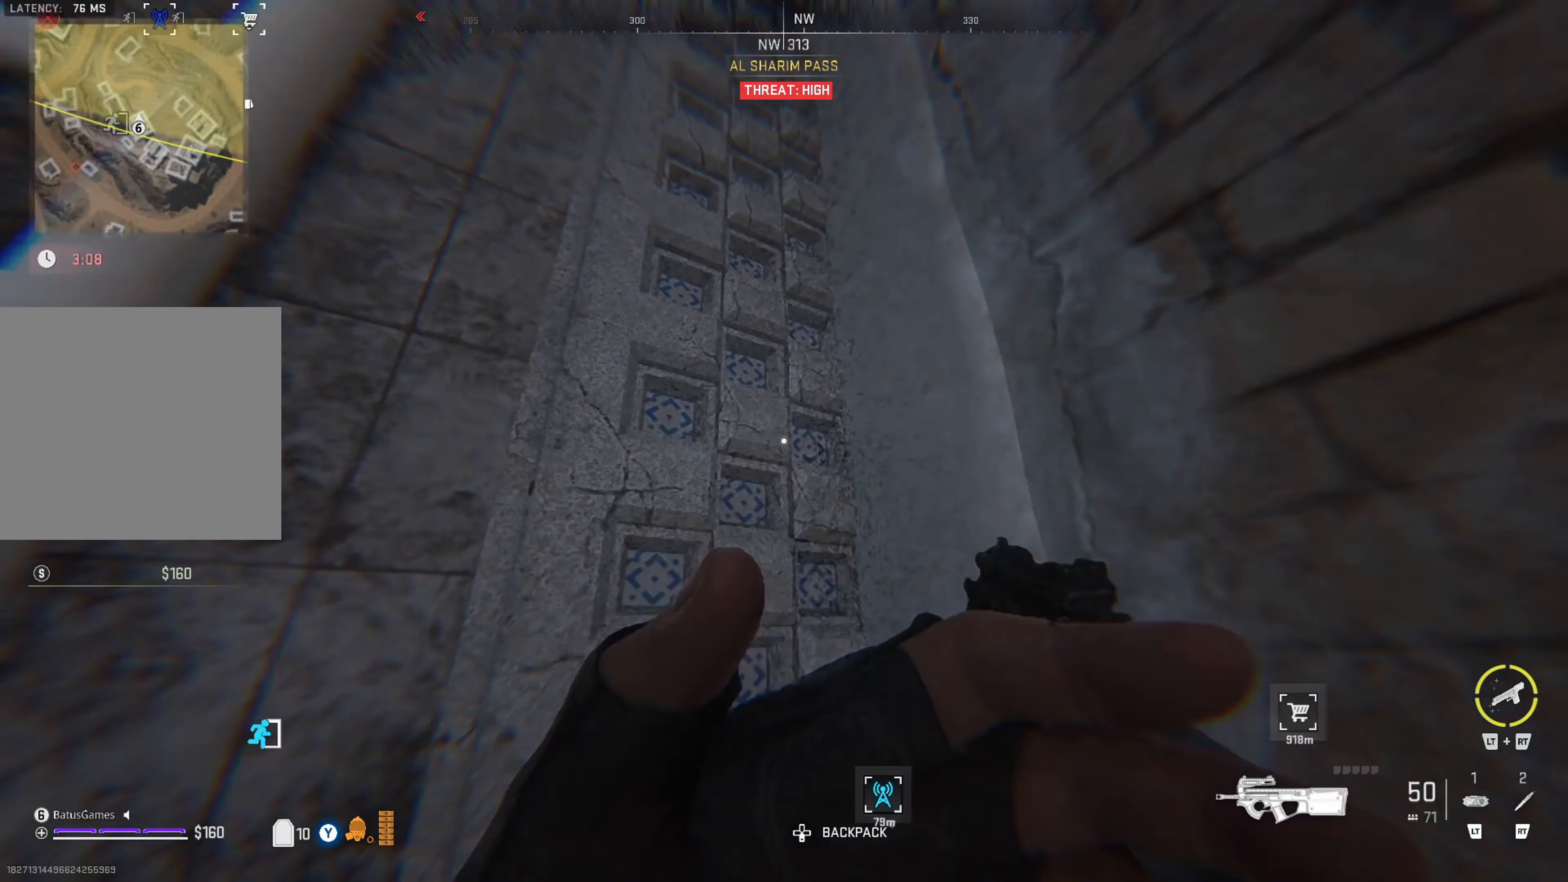
{"buttons": [], "left_stick": "up", "right_stick": "center", "events": [[33, "right_stick", "left"], [217, "left_stick", "up"], [217, "right_stick", "center"]]}
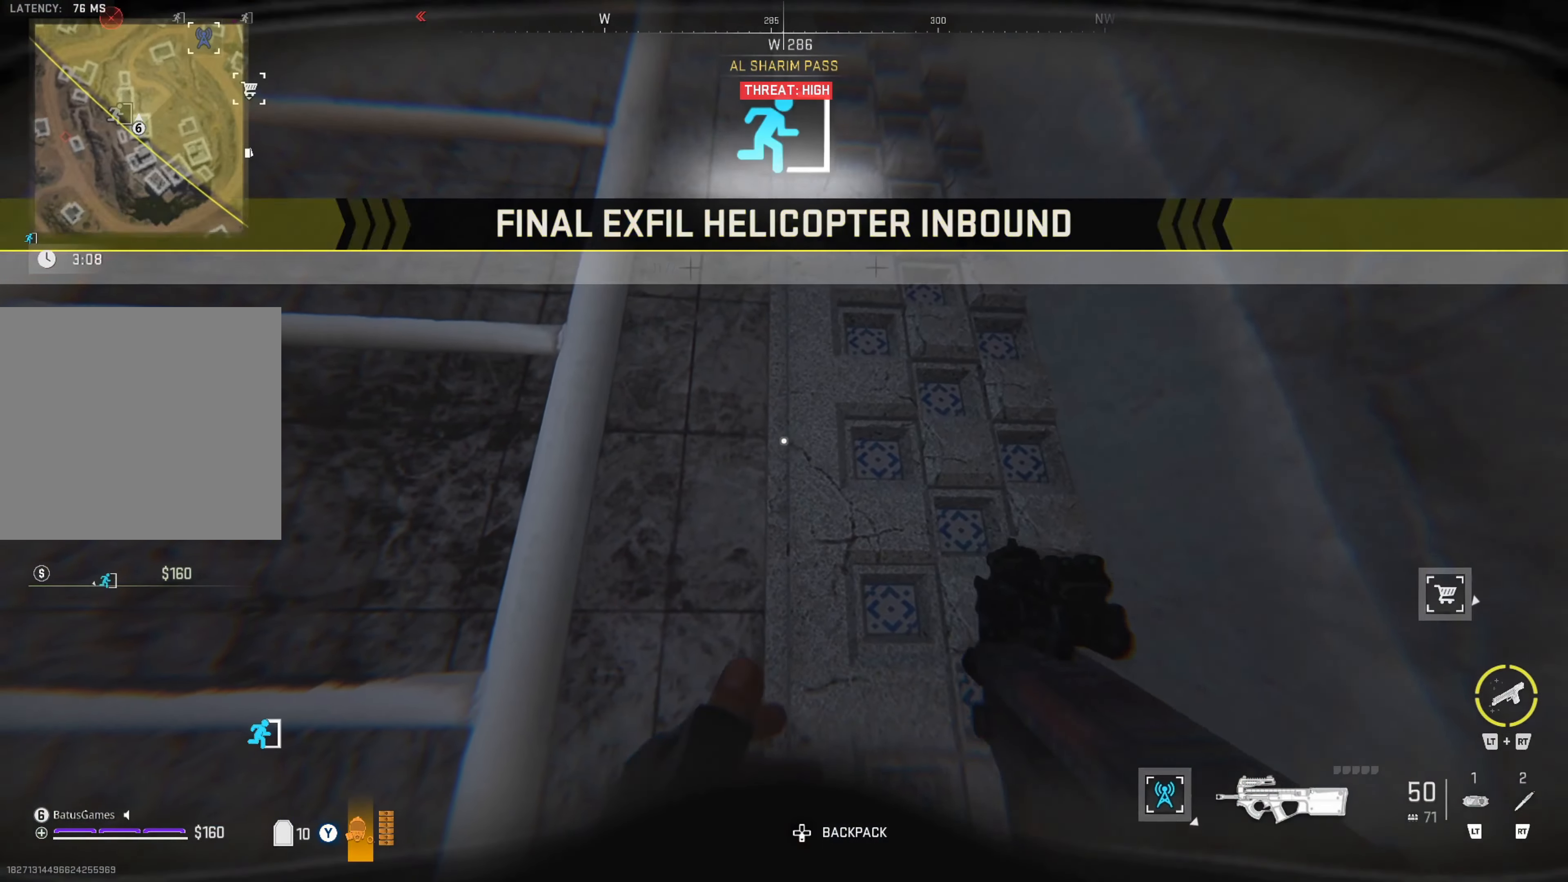
{"buttons": [], "left_stick": "up", "right_stick": "center", "events": [[17, "left_stick", "up-left"], [17, "right_stick", "left"], [233, "right_stick", "center"], [400, "left_stick", "up"]]}
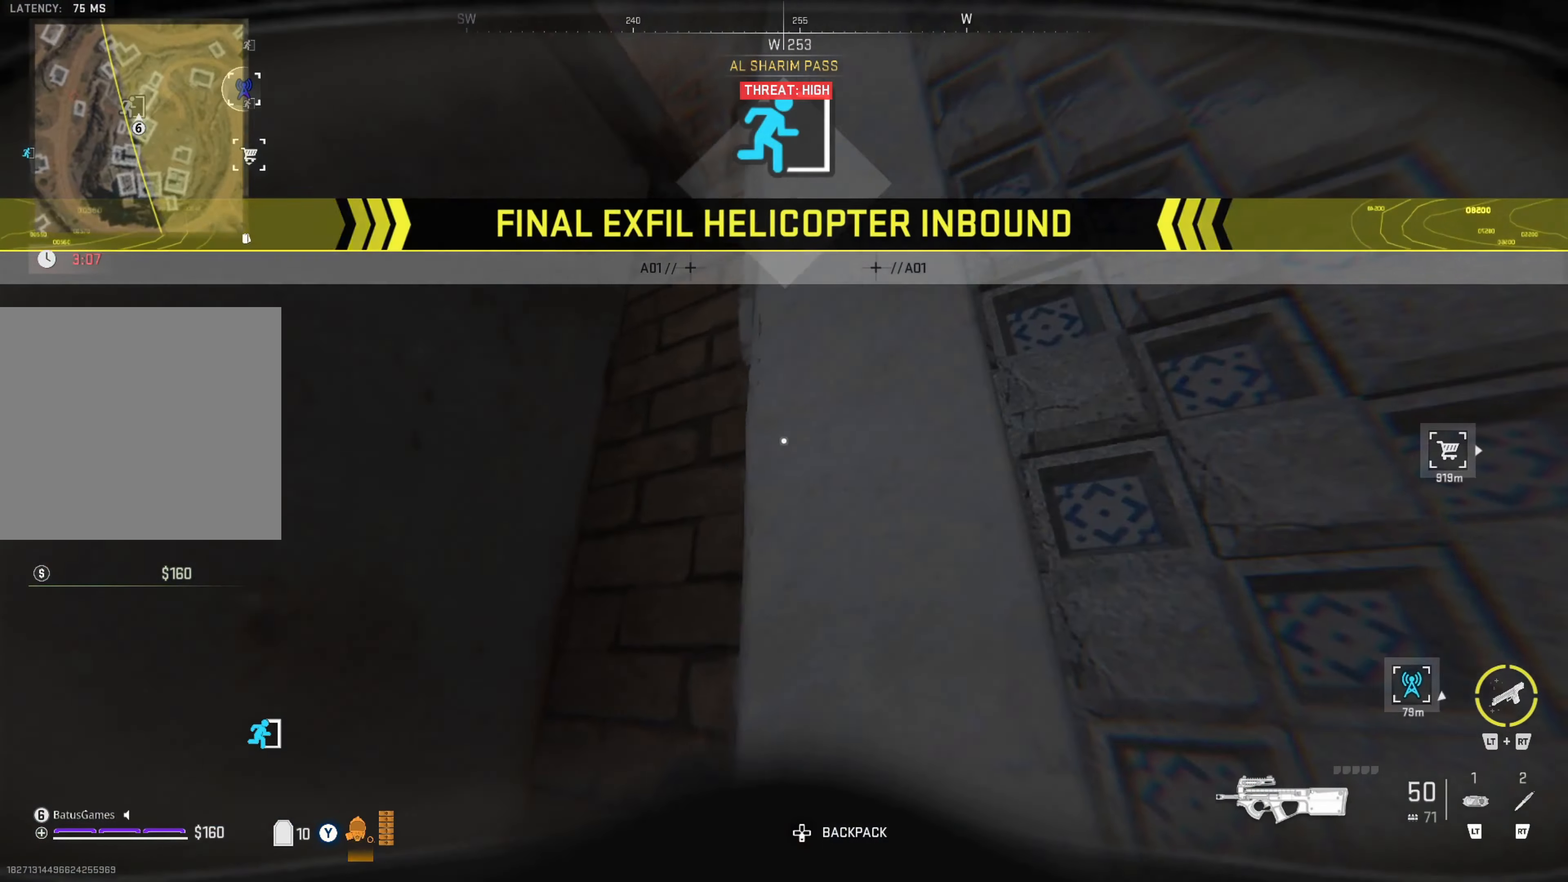
{"buttons": [], "left_stick": "down-right", "right_stick": "center", "events": [[50, "right_stick", "up-right"], [217, "right_stick", "right"], [233, "left_stick", "right"], [400, "left_stick", "down-right"], [400, "right_stick", "center"]]}
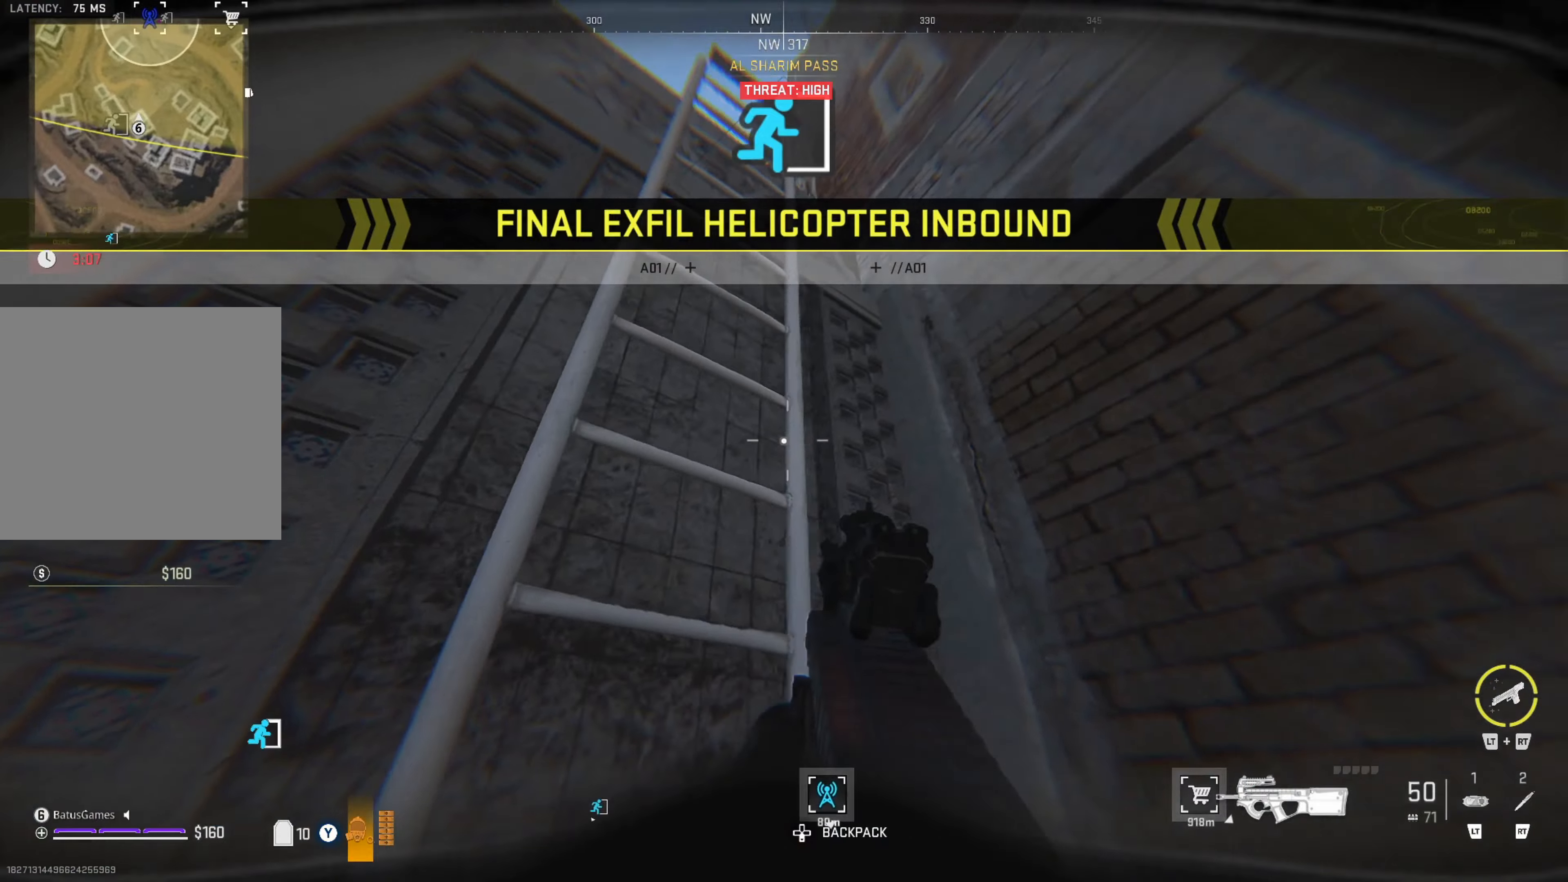
{"buttons": [], "left_stick": "up-left", "right_stick": "left", "events": [[17, "left_stick", "center"], [84, "left_stick", "up"], [217, "right_stick", "left"], [400, "left_stick", "up-left"], [400, "right_stick", "center"], [500, "right_stick", "left"]]}
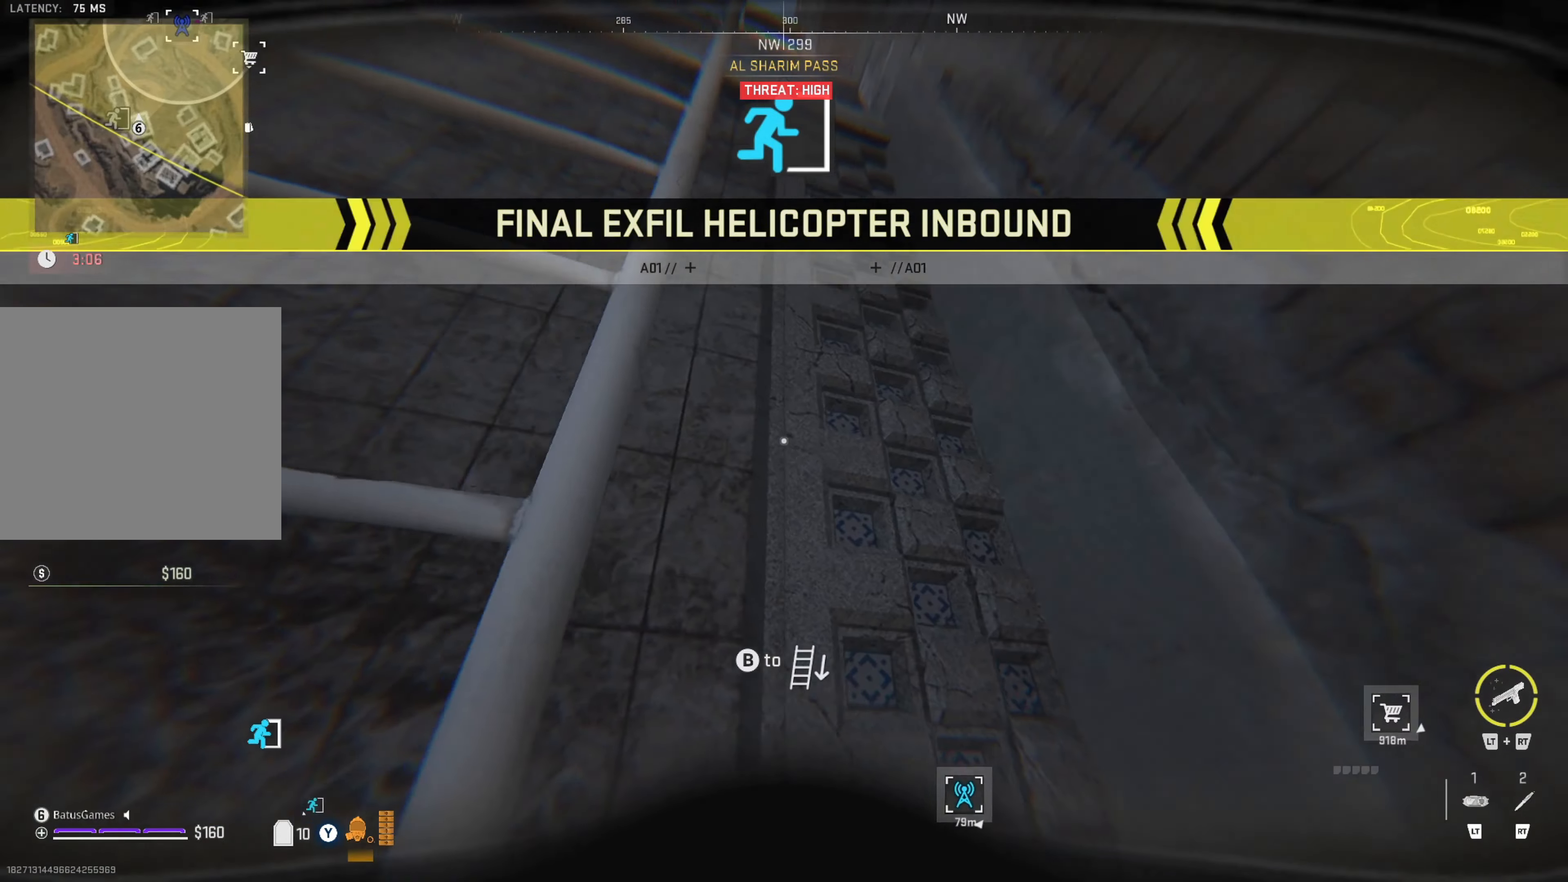
{"buttons": [], "left_stick": "up", "right_stick": "center", "events": [[167, "left_stick", "up"], [167, "right_stick", "center"]]}
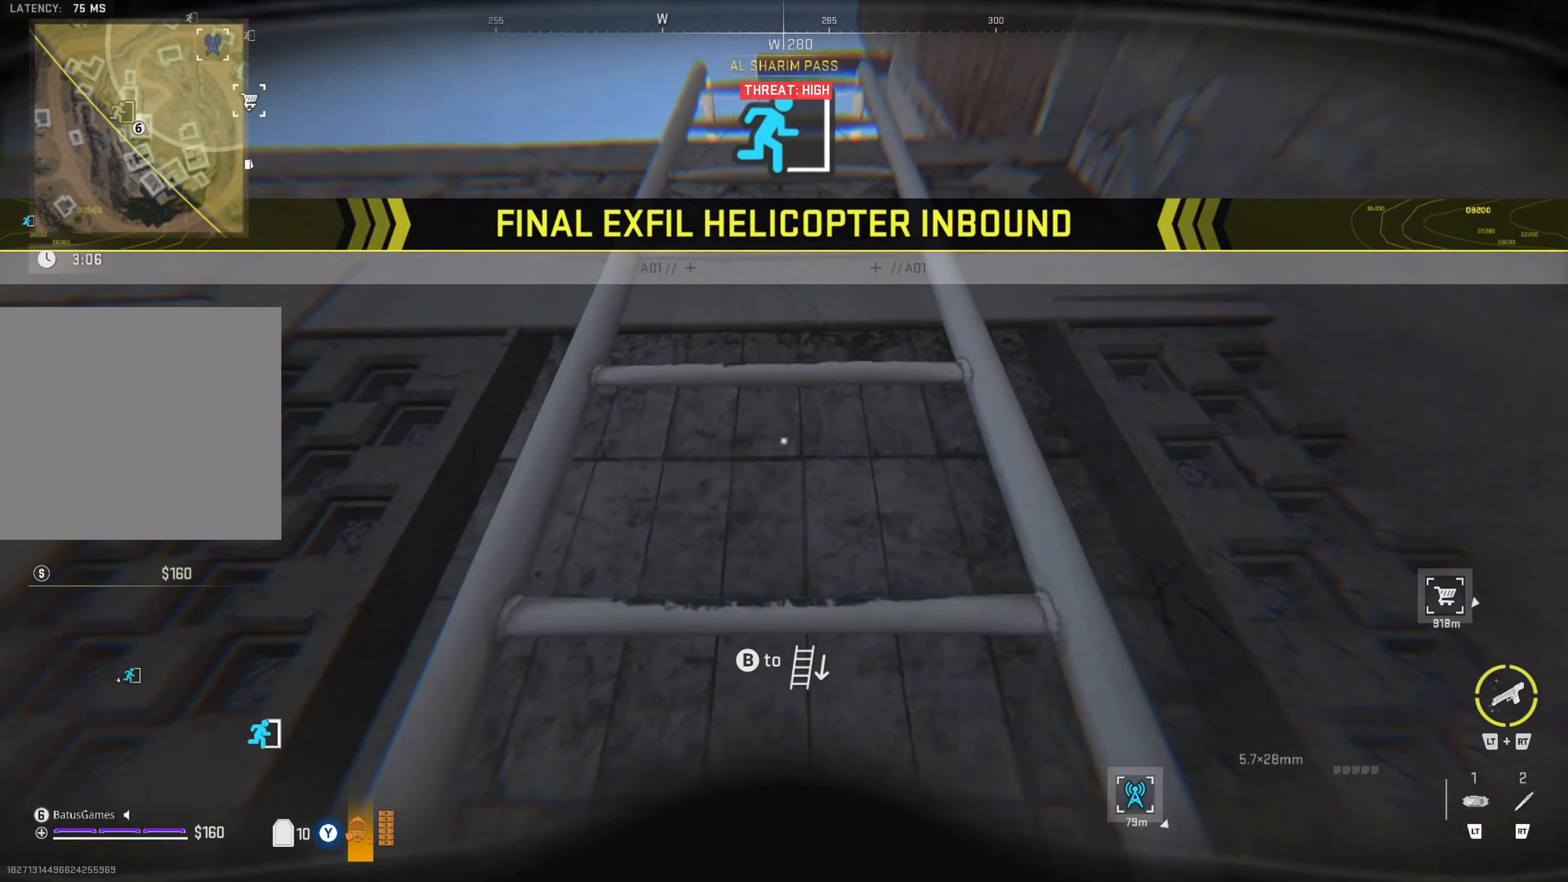
{"buttons": [], "left_stick": "up", "right_stick": "center", "events": []}
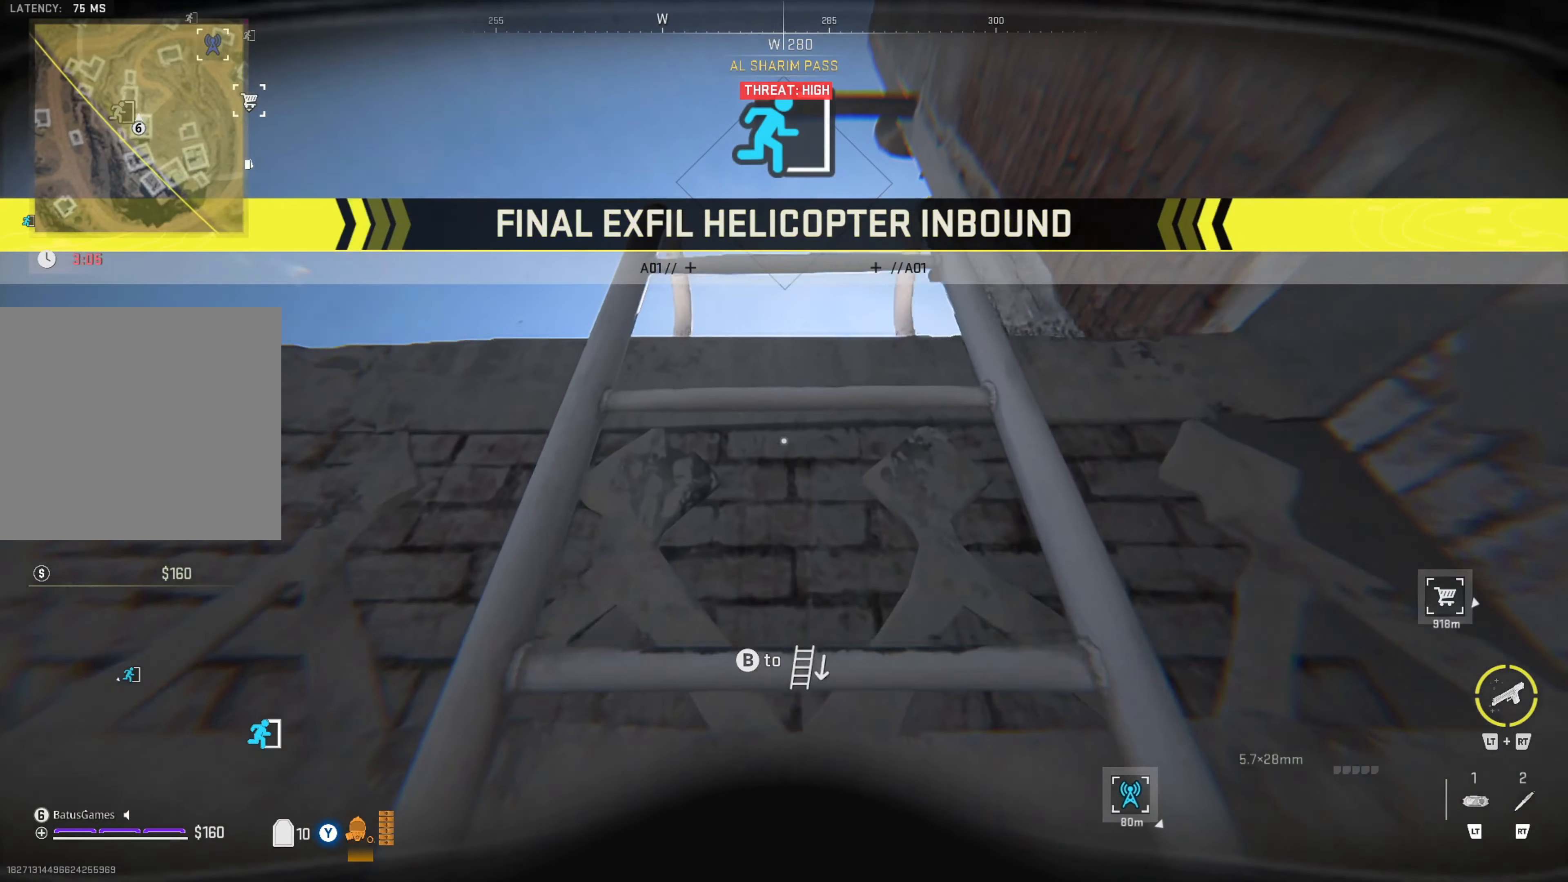
{"buttons": [], "left_stick": "up", "right_stick": "center", "events": [[317, "right_stick", "down"], [500, "right_stick", "center"]]}
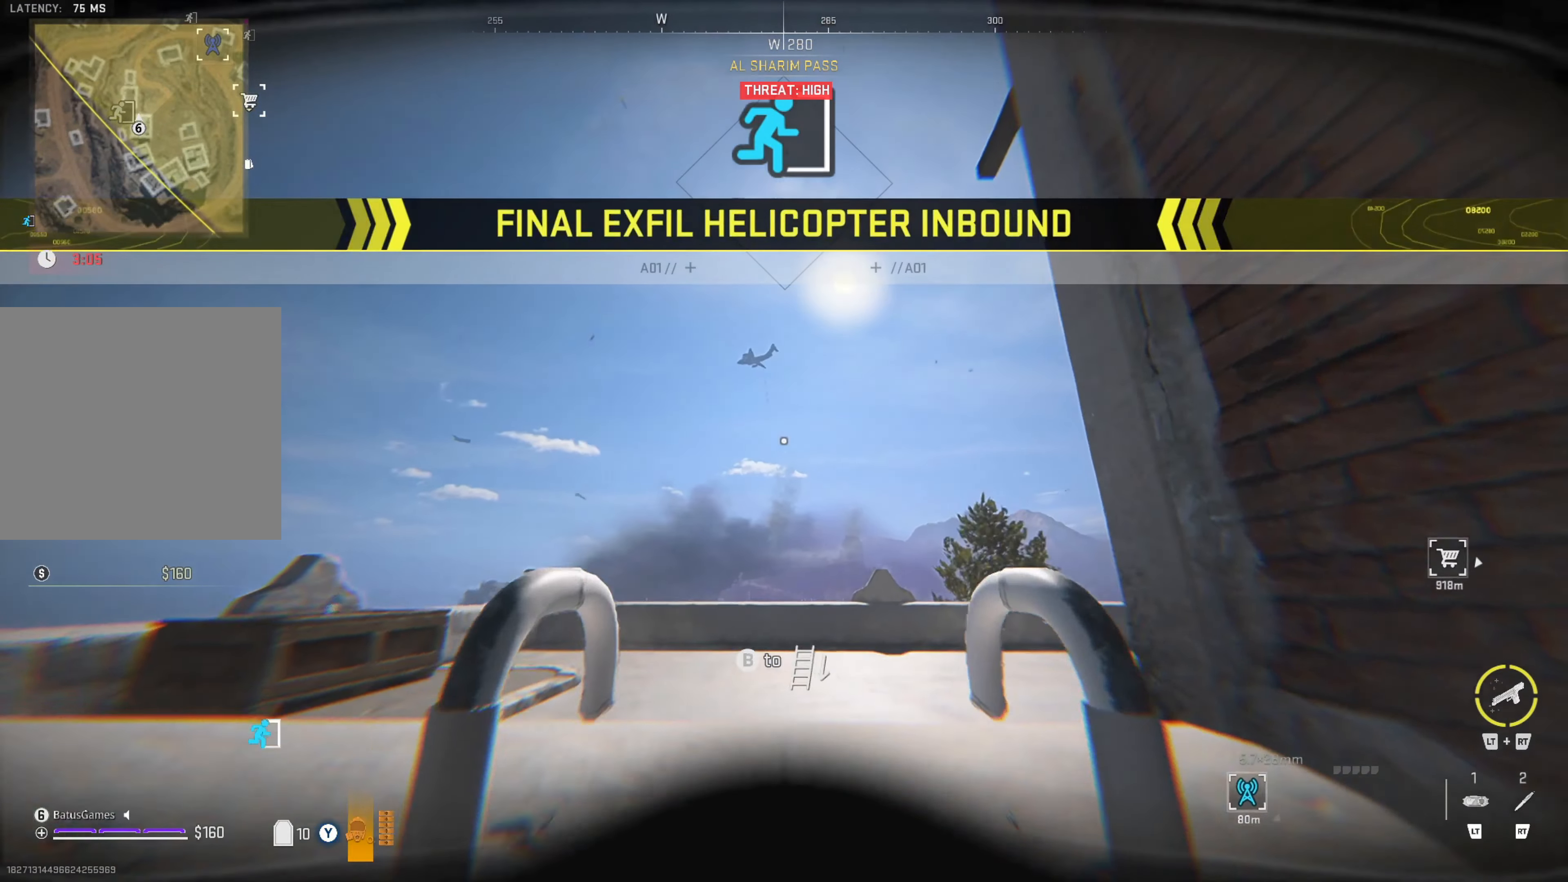
{"buttons": [], "left_stick": "up-left", "right_stick": "right", "events": [[117, "right_stick", "down"], [317, "right_stick", "center"], [417, "right_stick", "right"], [467, "left_stick", "up-left"]]}
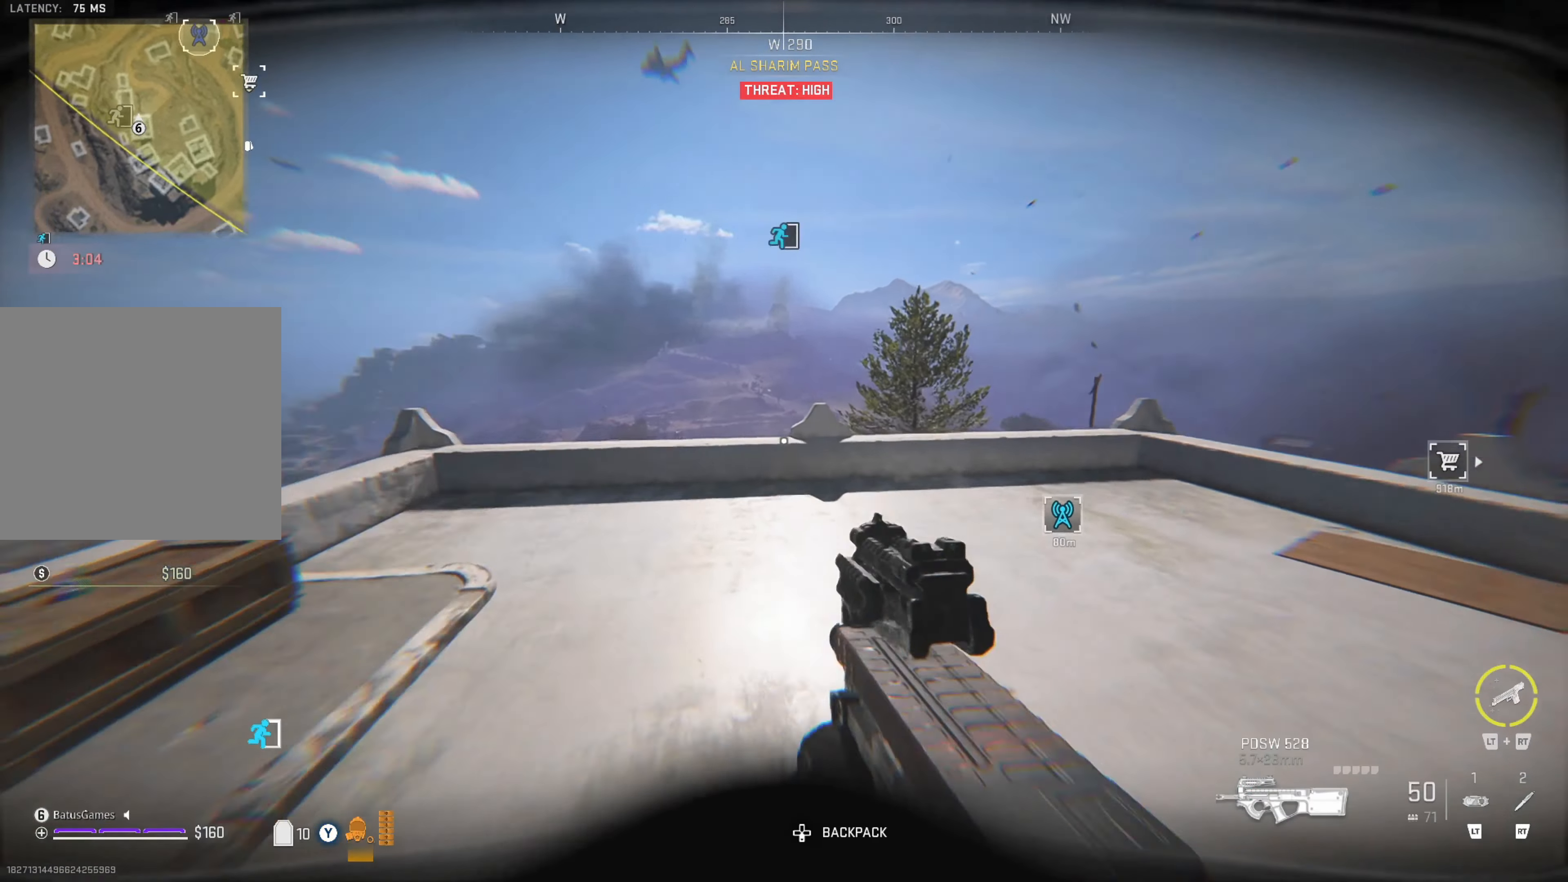
{"buttons": [], "left_stick": "center", "right_stick": "center", "events": [[150, "right_stick", "center"], [234, "right_stick", "right"], [467, "right_stick", "center"], [500, "left_stick", "center"]]}
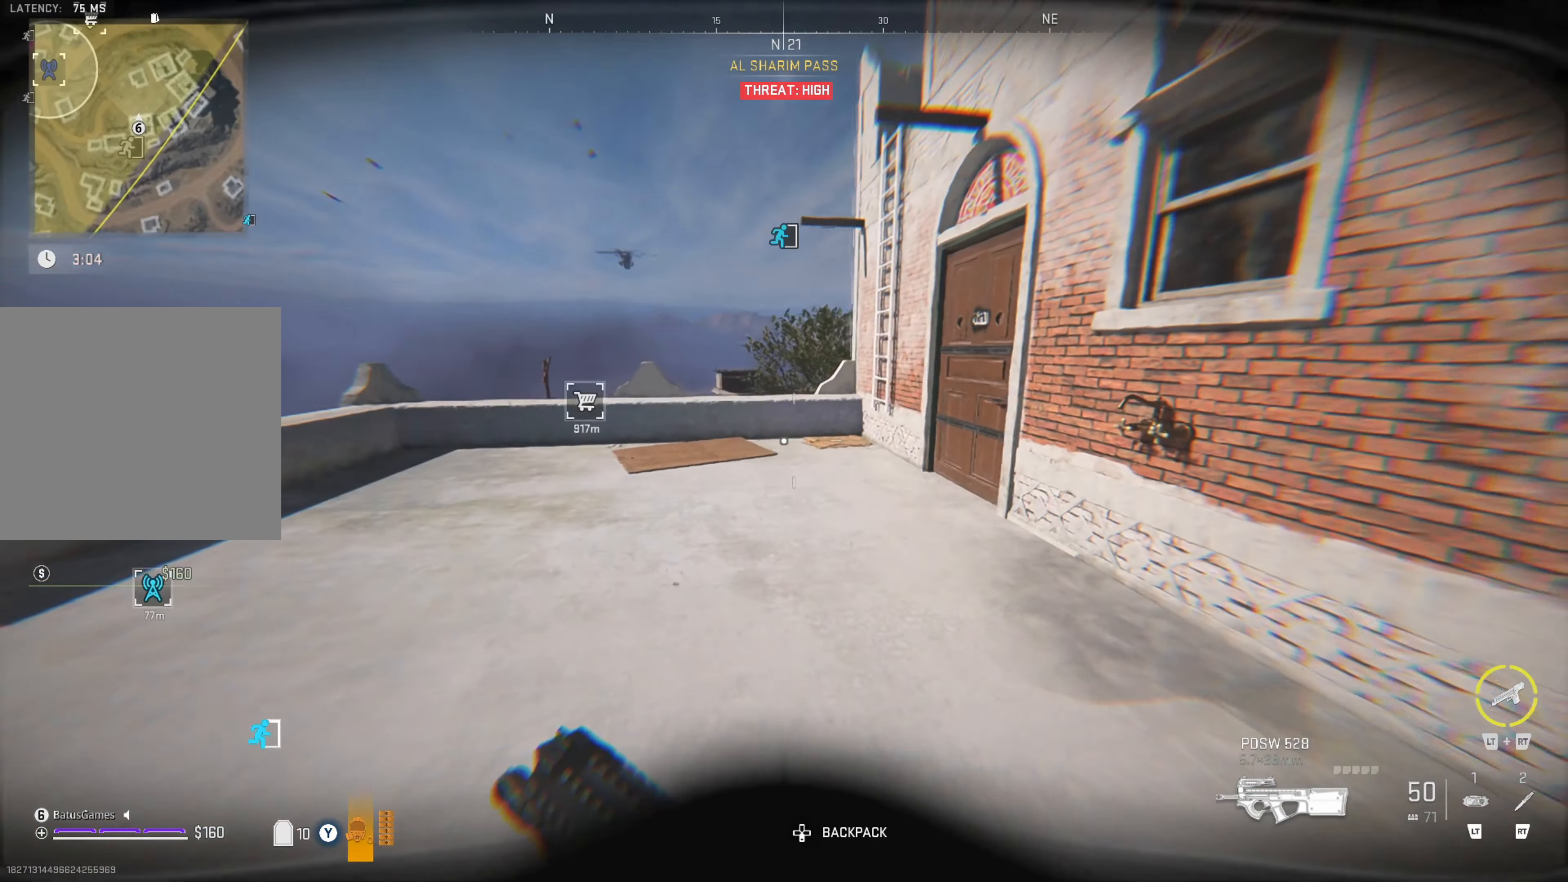
{"buttons": [], "left_stick": "up-left", "right_stick": "center", "events": [[84, "left_stick", "up"], [150, "right_stick", "right"], [284, "right_stick", "center"], [417, "left_stick", "up-left"]]}
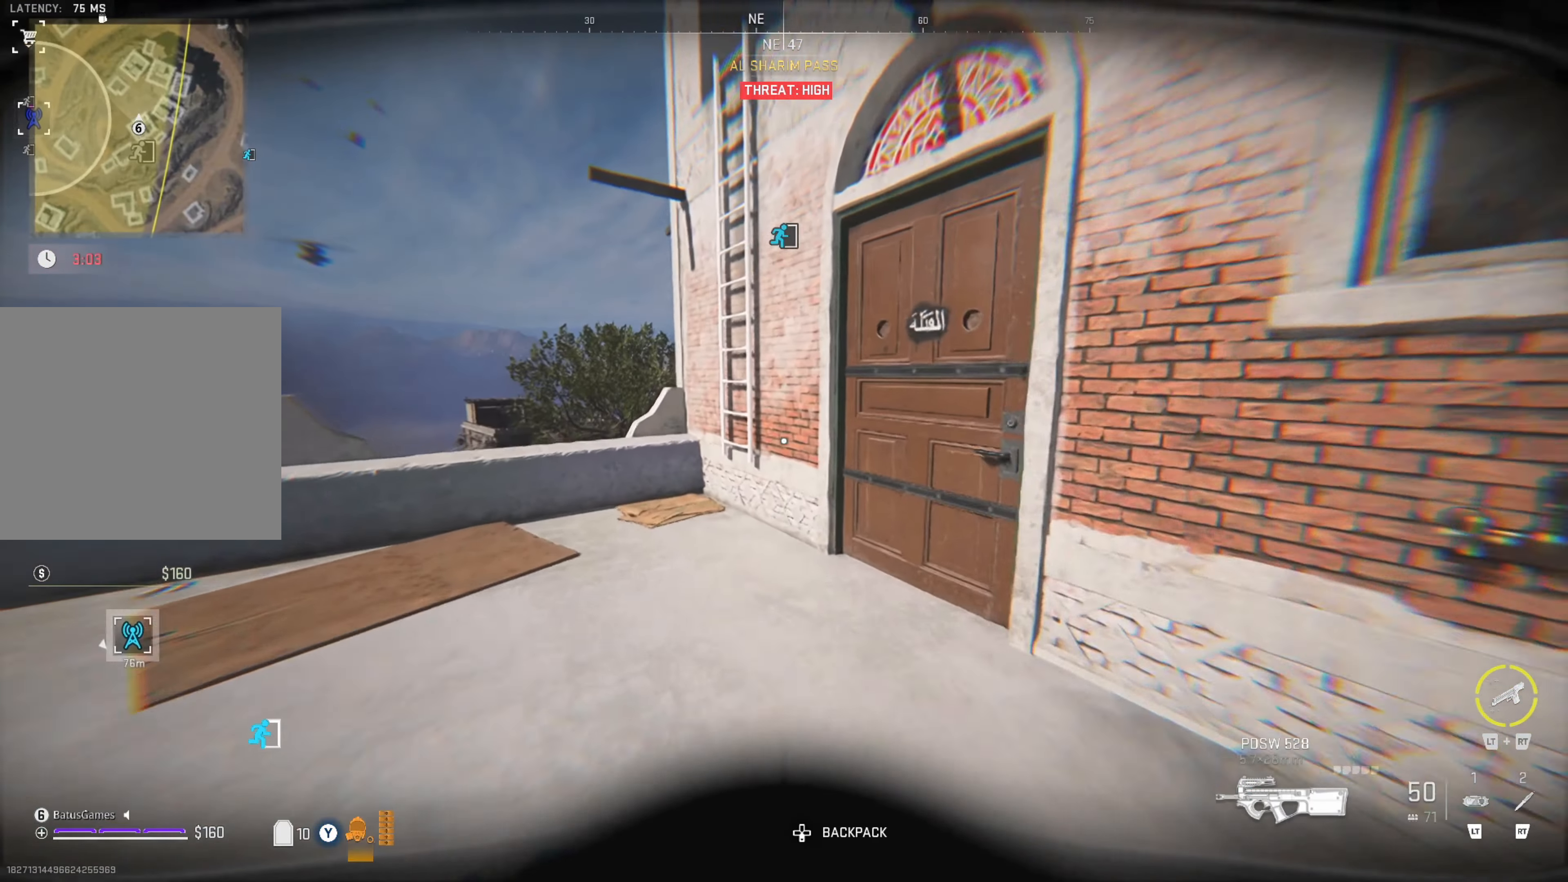
{"buttons": [], "left_stick": "center", "right_stick": "right", "events": [[300, "left_stick", "up"], [384, "right_stick", "right"], [500, "left_stick", "center"]]}
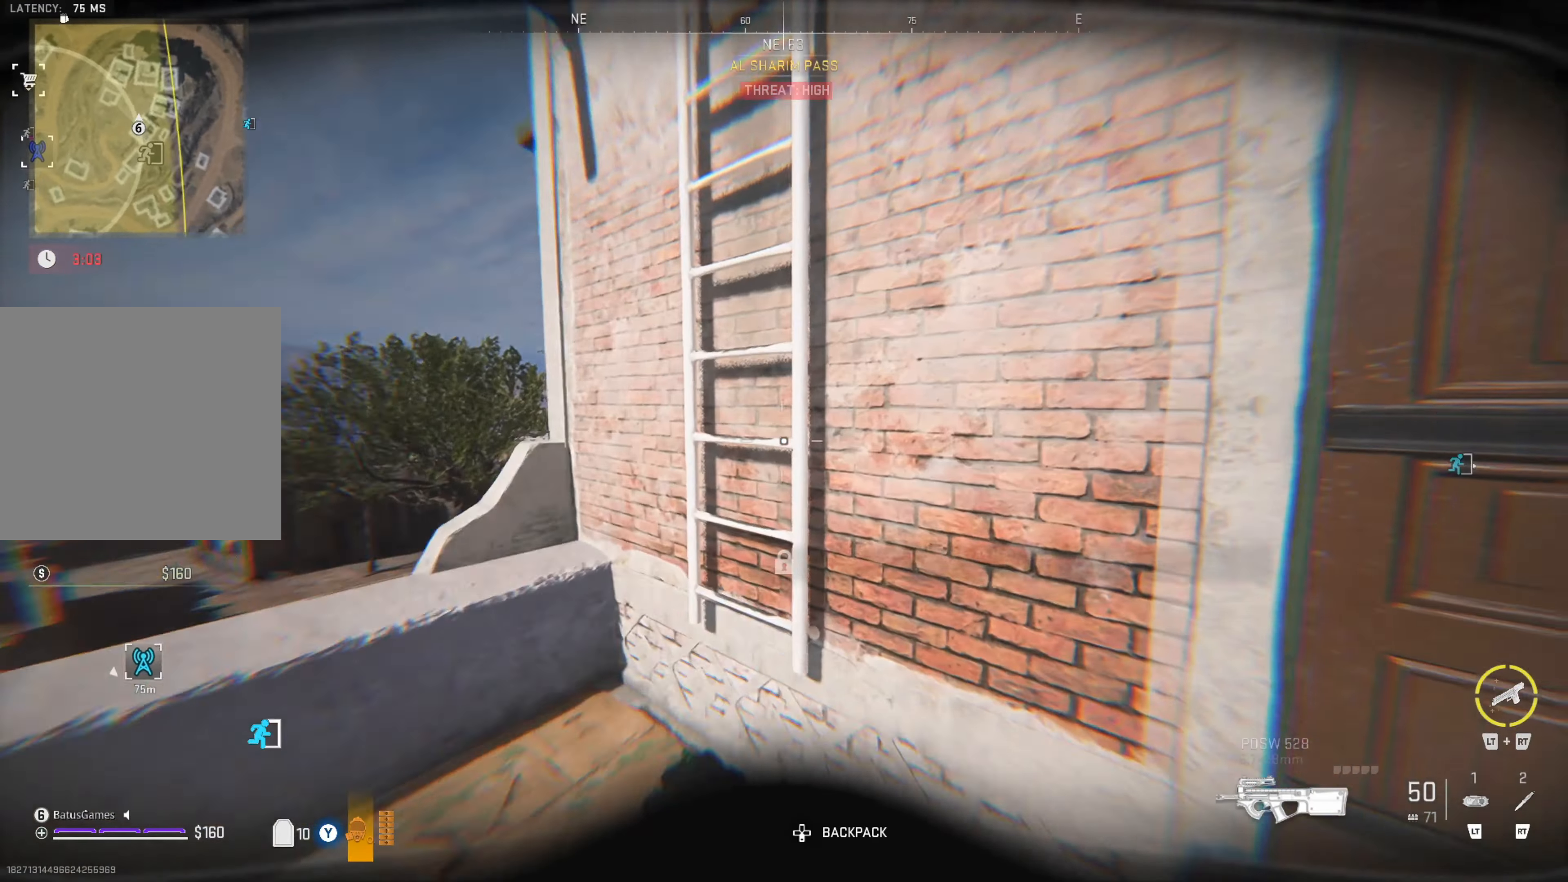
{"buttons": [], "left_stick": "up", "right_stick": "up-right", "events": [[84, "right_stick", "center"], [117, "left_stick", "up"], [184, "right_stick", "right"], [284, "right_stick", "center"], [450, "right_stick", "up-right"]]}
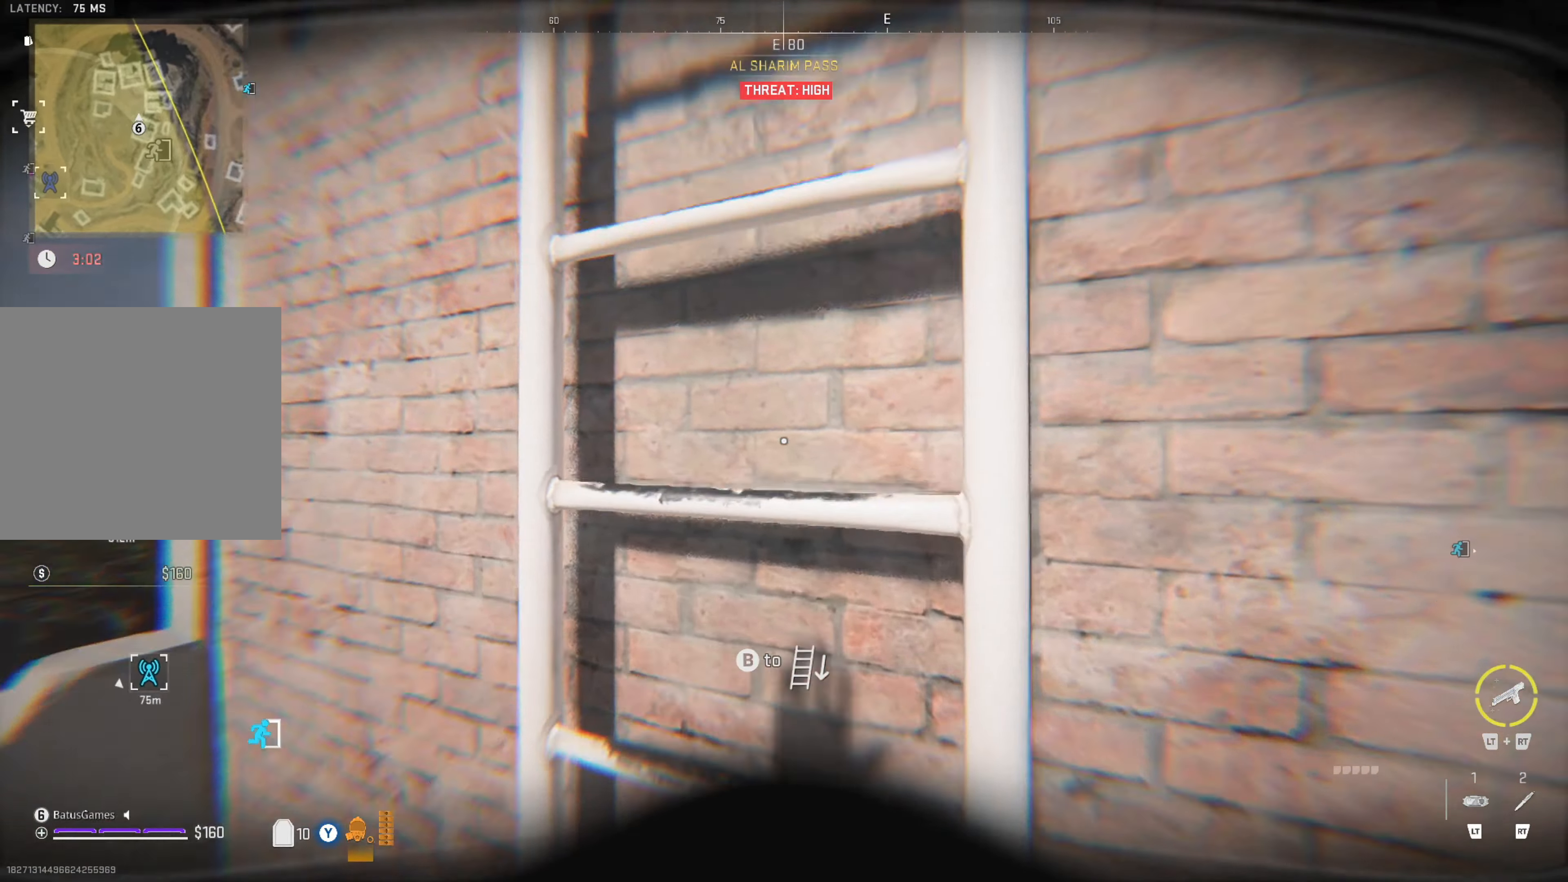
{"buttons": [], "left_stick": "up", "right_stick": "center", "events": [[134, "right_stick", "center"]]}
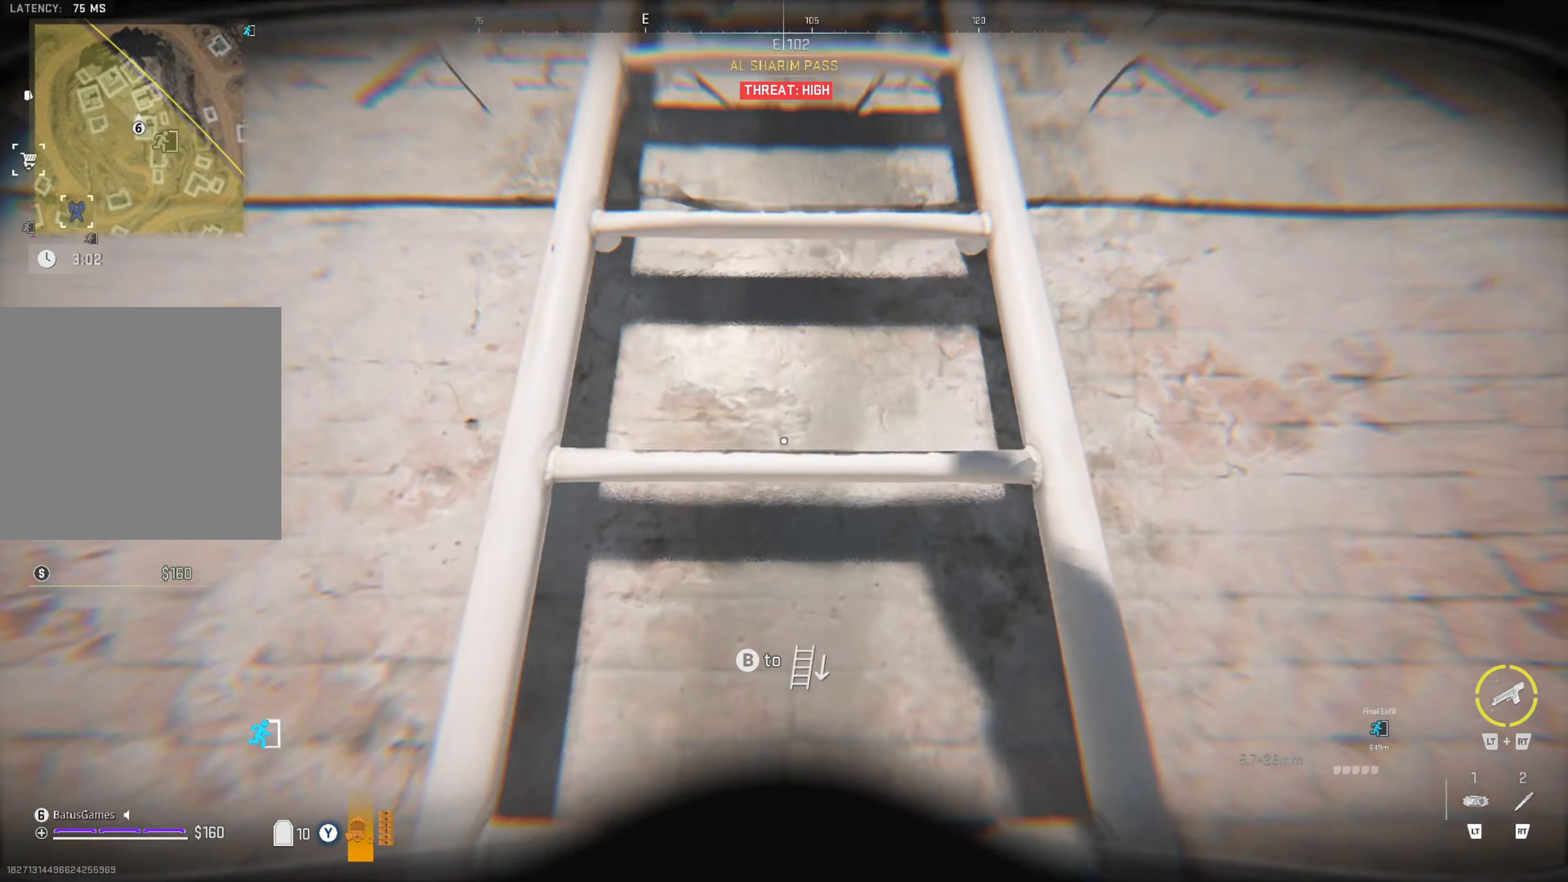
{"buttons": [], "left_stick": "up", "right_stick": "center", "events": []}